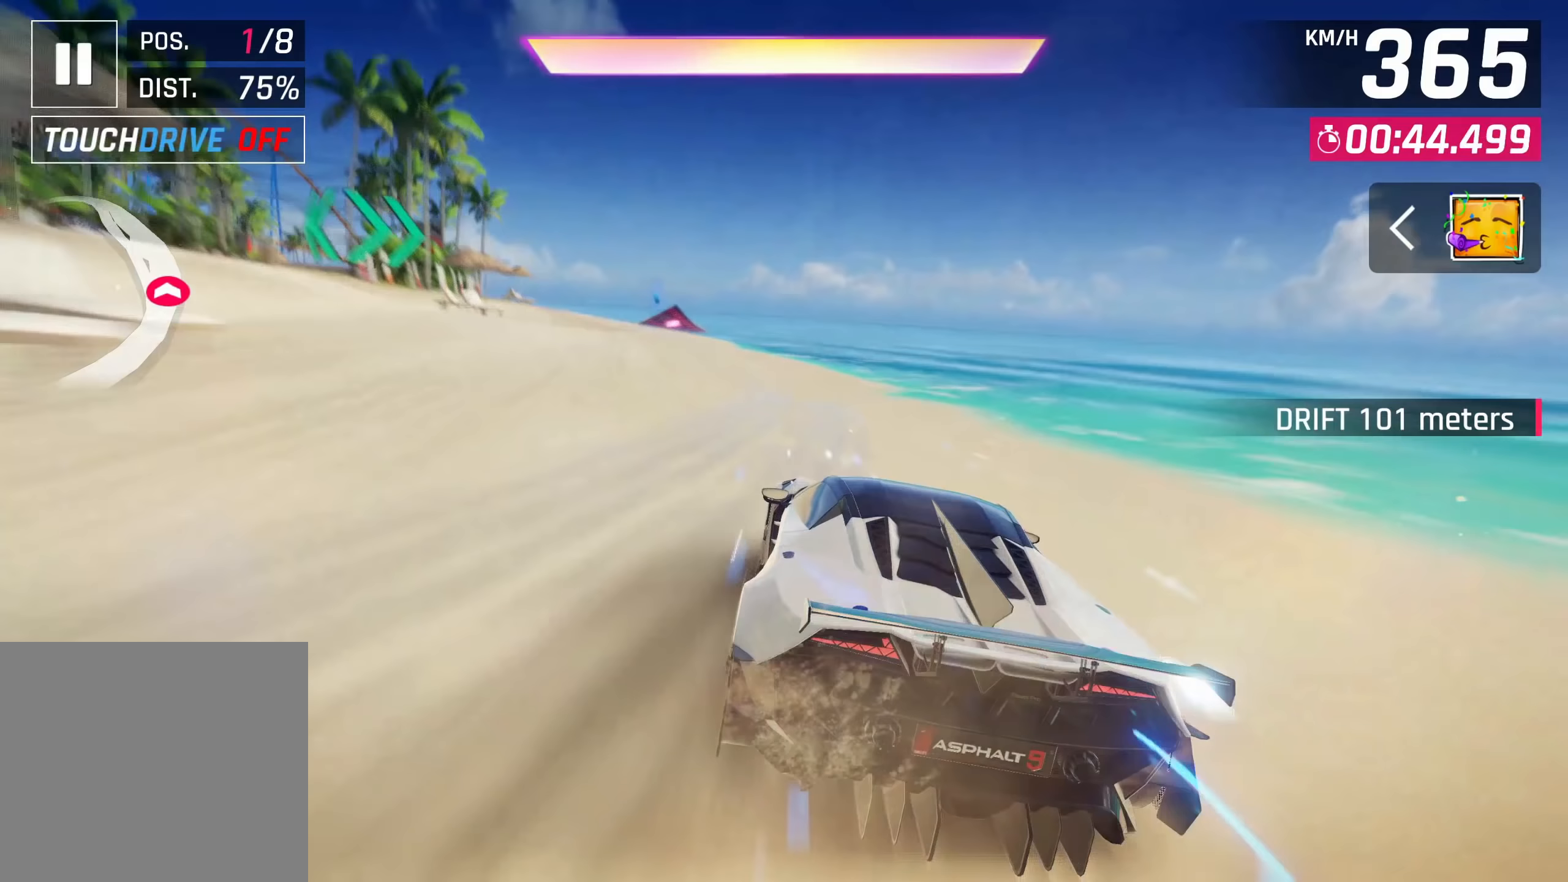
Gameplay with a controller (PlayStation layout); each line is a JSON object with the inputs held at the frame after it. "events" lists button and stick changes between this image and that frame as [ms after this image, input, new state], when the widget could be followed in between. Not read: L3 R3.
{"buttons": [], "left_stick": "left", "right_stick": "center", "events": []}
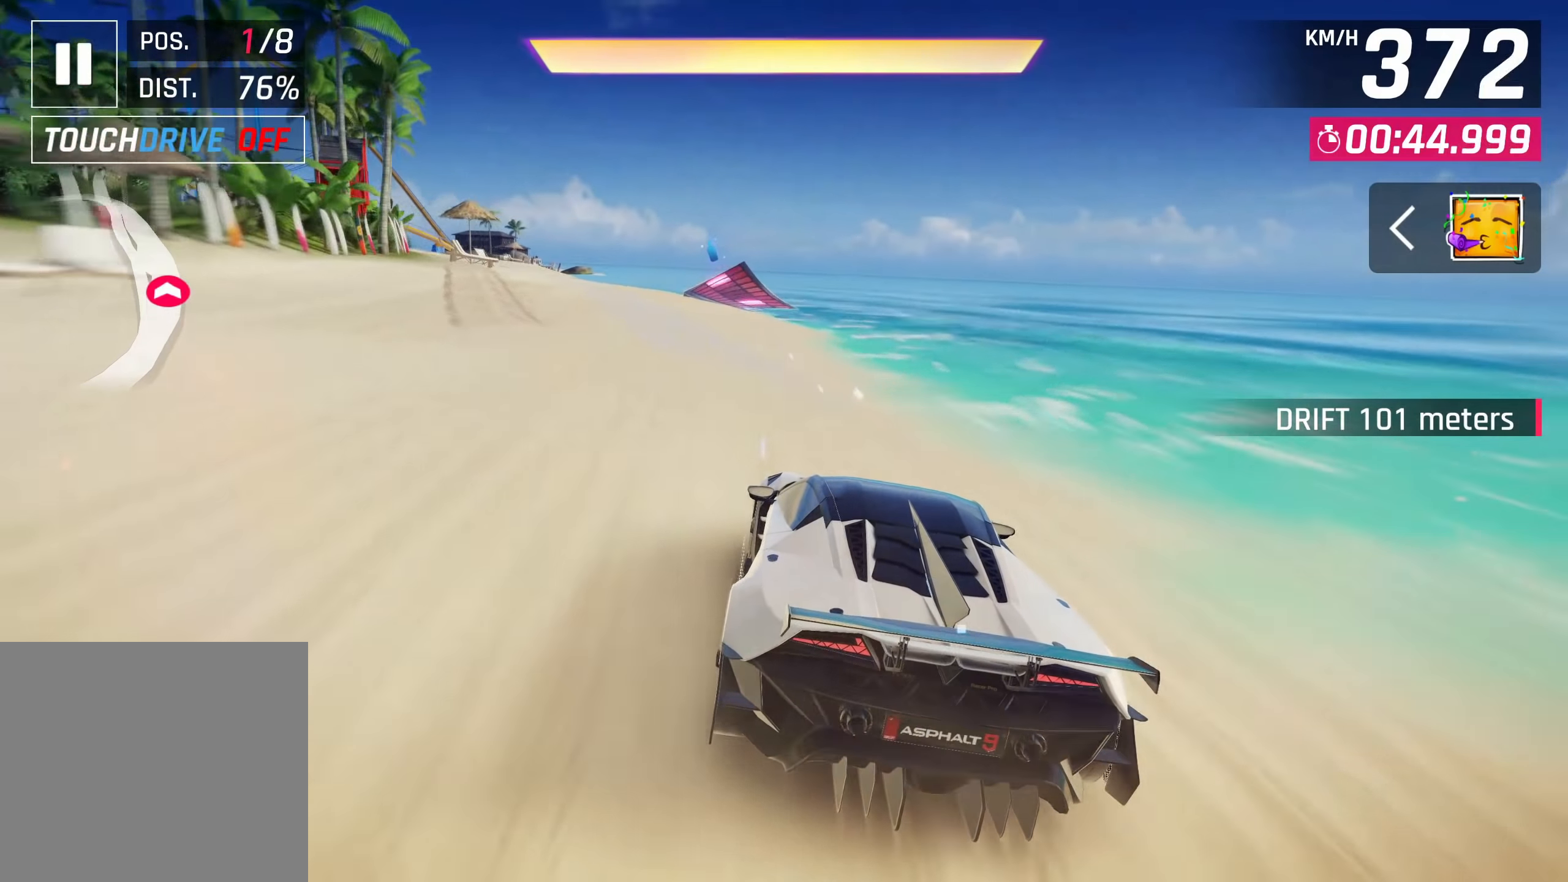
{"buttons": [], "left_stick": "down-left", "right_stick": "center", "events": [[33, "left_stick", "center"], [133, "CROSS", "down"], [150, "R1", "down"], [283, "left_stick", "down-left"], [367, "CROSS", "up"], [367, "R1", "up"]]}
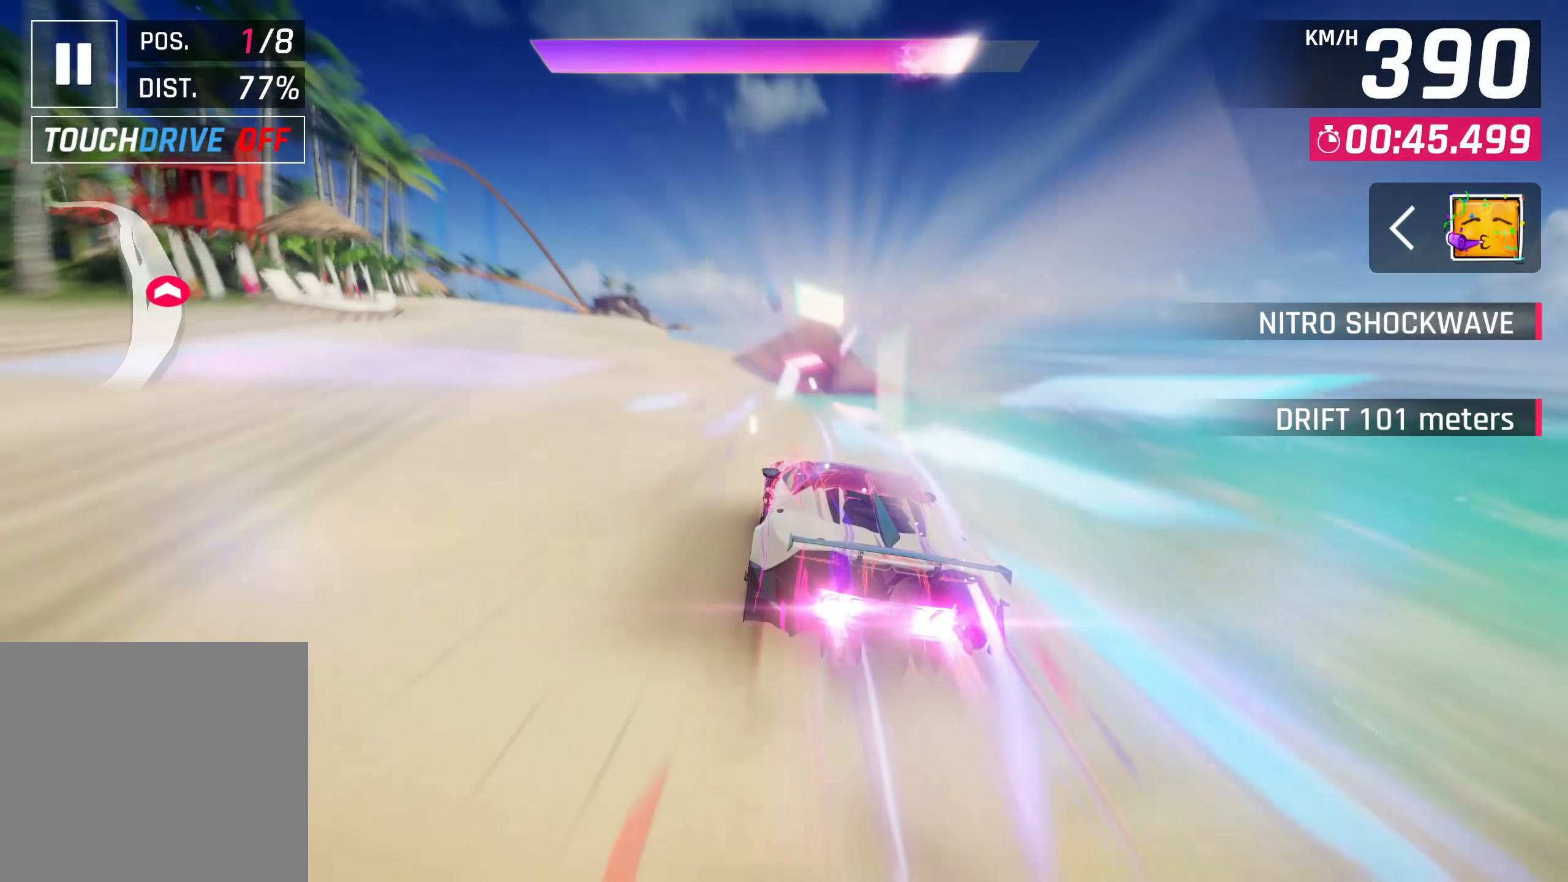
{"buttons": [], "left_stick": "down-left", "right_stick": "center", "events": [[67, "CROSS", "down"], [183, "CROSS", "up"], [300, "CROSS", "down"], [367, "CROSS", "up"]]}
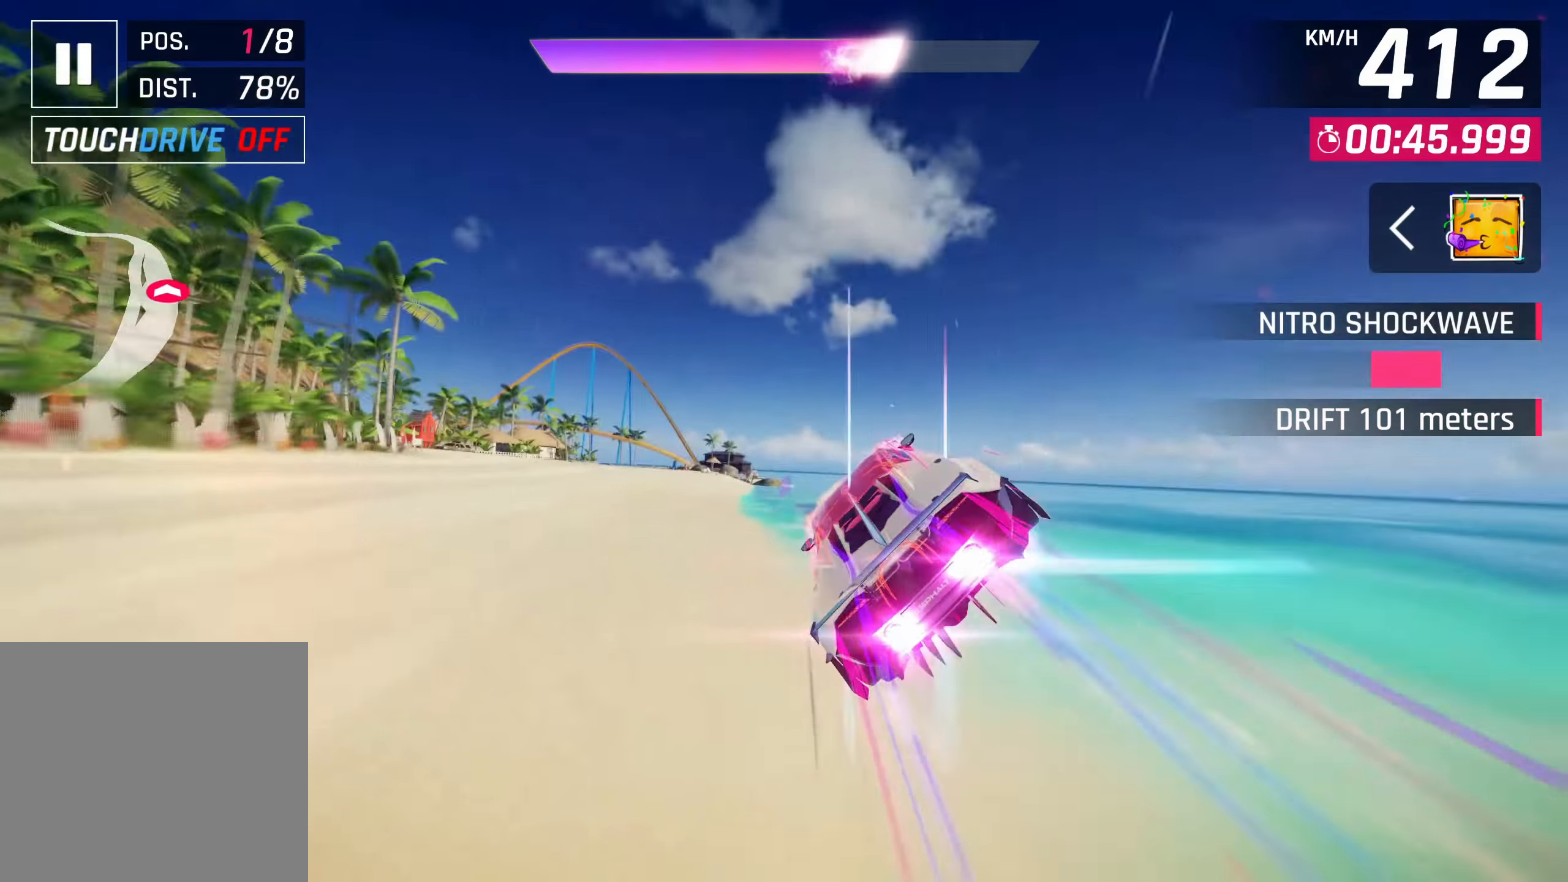
{"buttons": [], "left_stick": "down-left", "right_stick": "center", "events": [[83, "CROSS", "down"], [117, "CROSS", "up"]]}
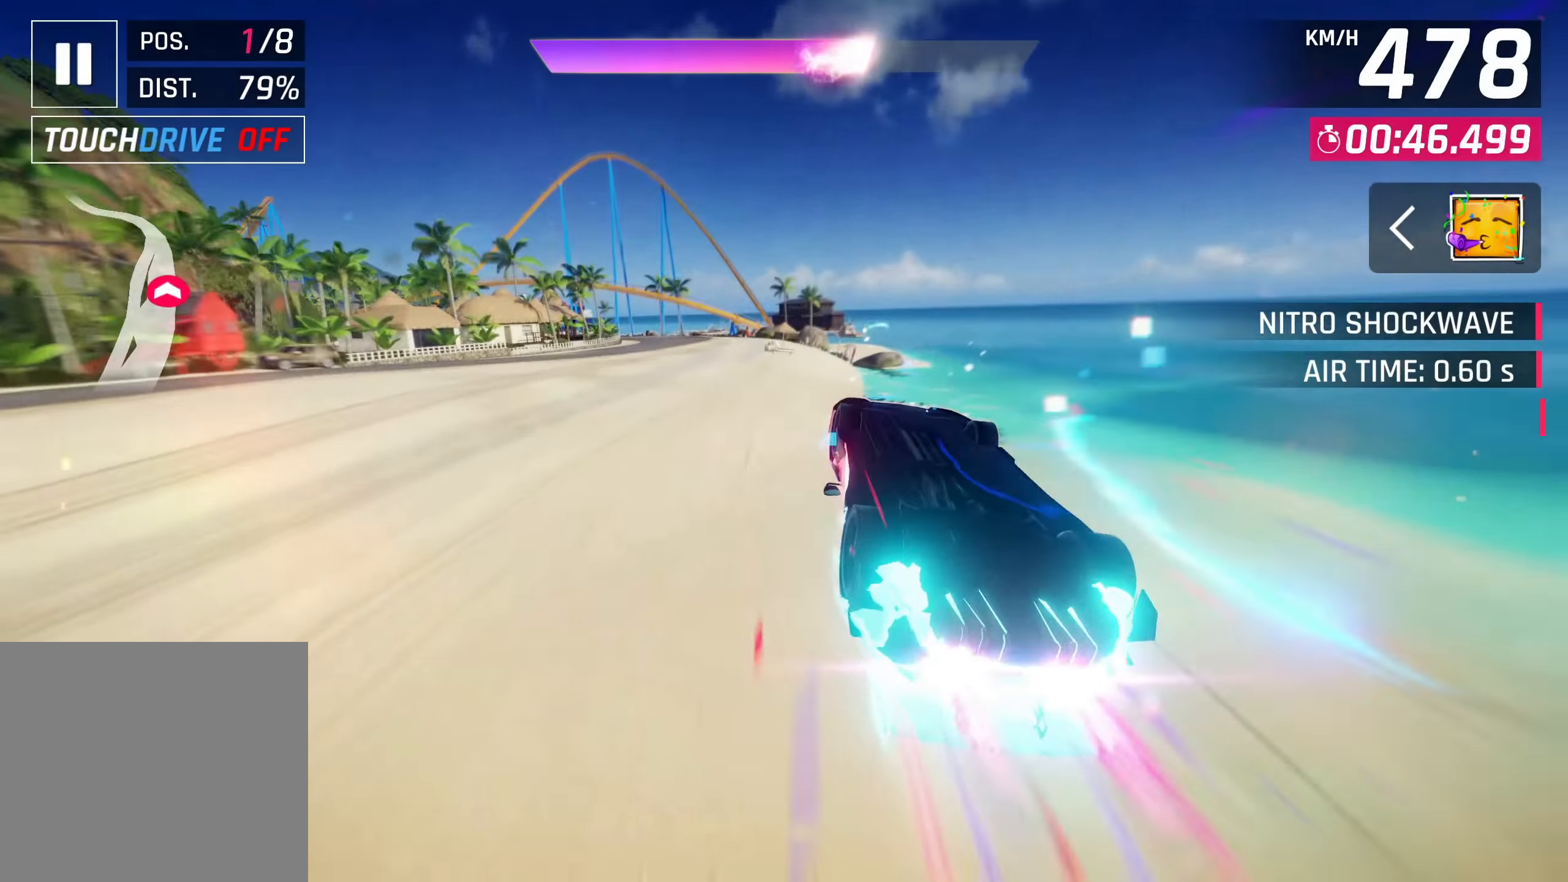
{"buttons": [], "left_stick": "down-left", "right_stick": "center", "events": []}
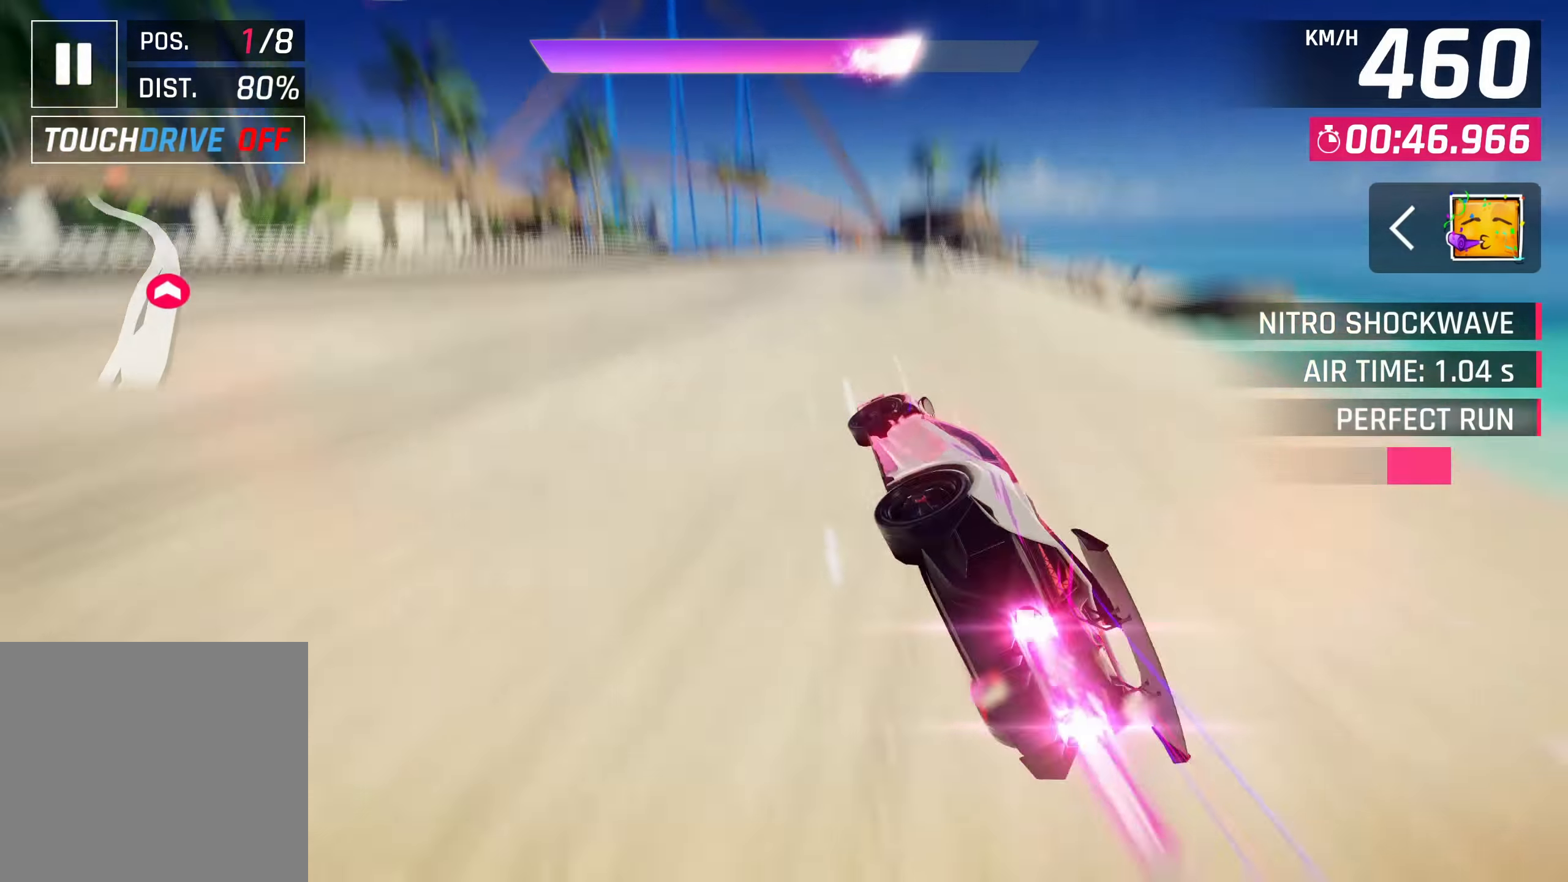
{"buttons": [], "left_stick": "down-left", "right_stick": "center", "events": [[50, "SQUARE", "down"], [183, "SQUARE", "up"]]}
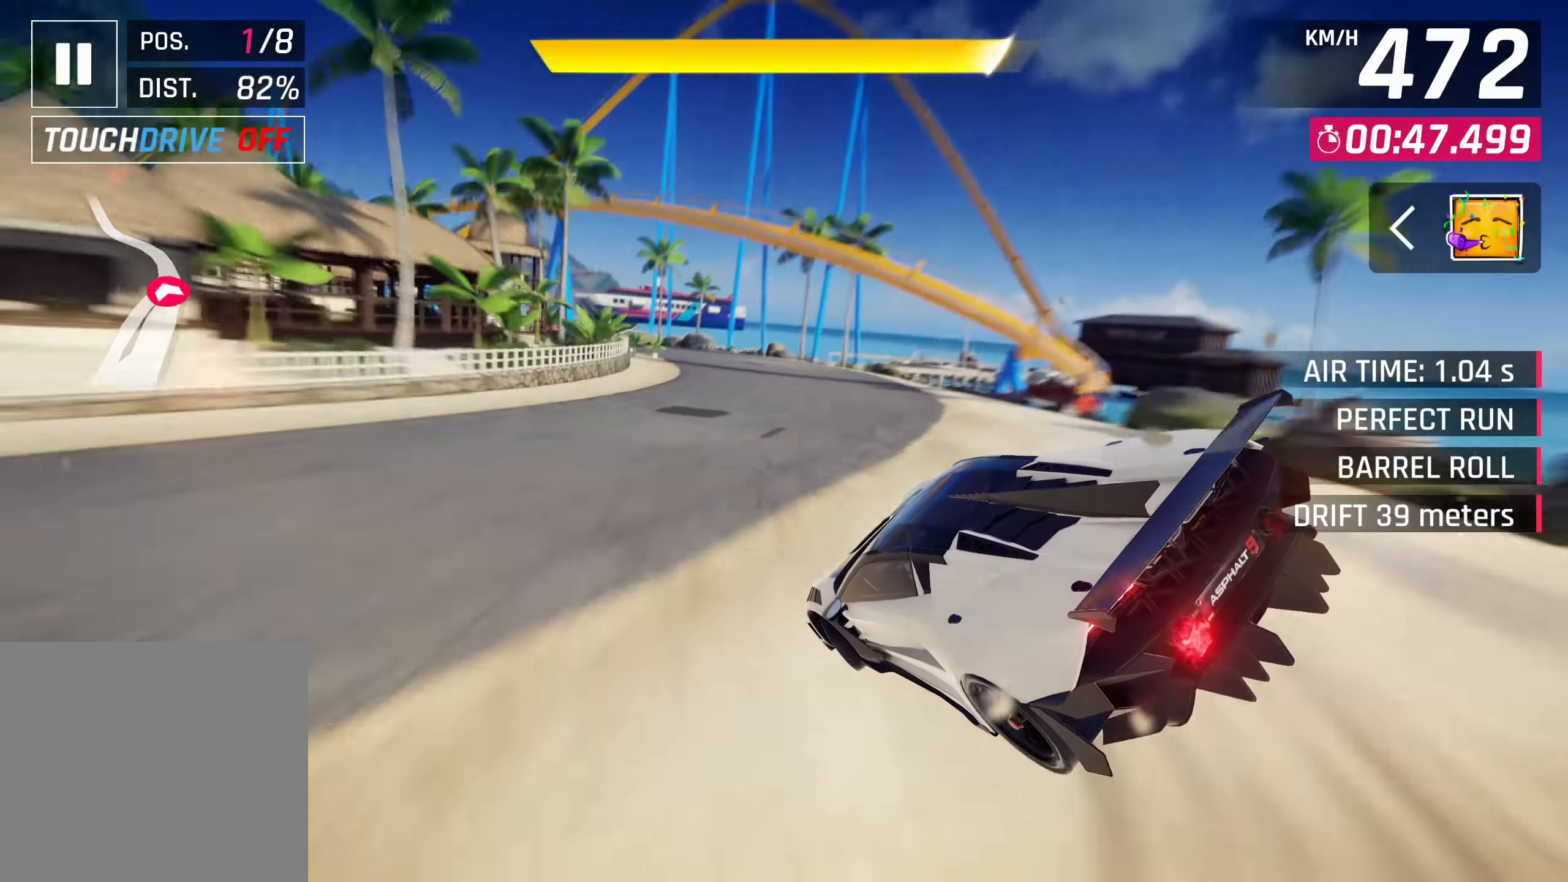
{"buttons": [], "left_stick": "down-left", "right_stick": "center", "events": []}
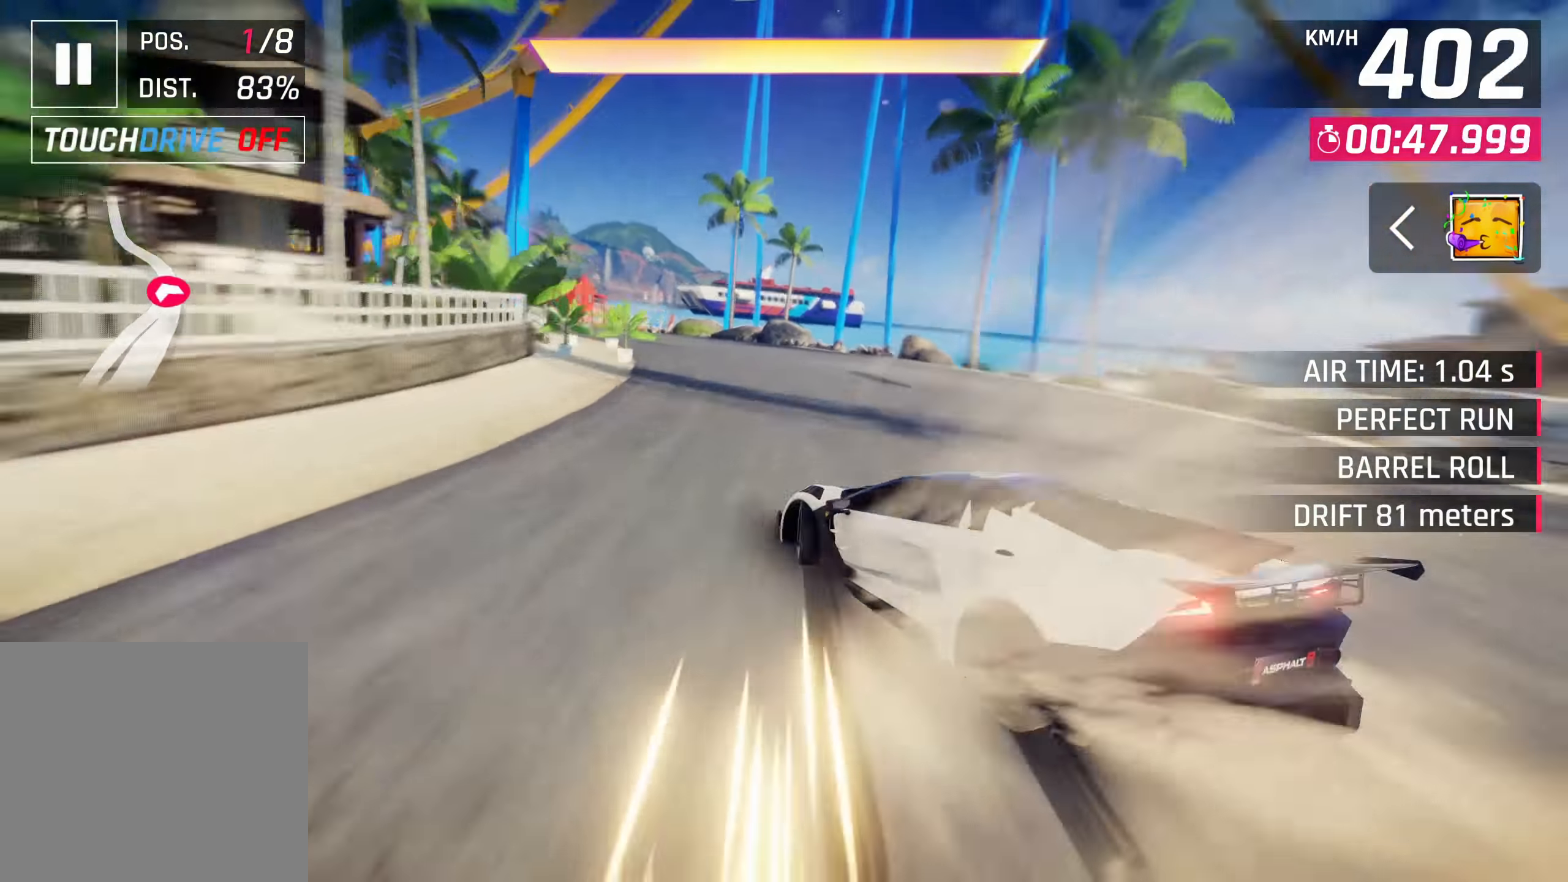
{"buttons": [], "left_stick": "down-left", "right_stick": "center", "events": []}
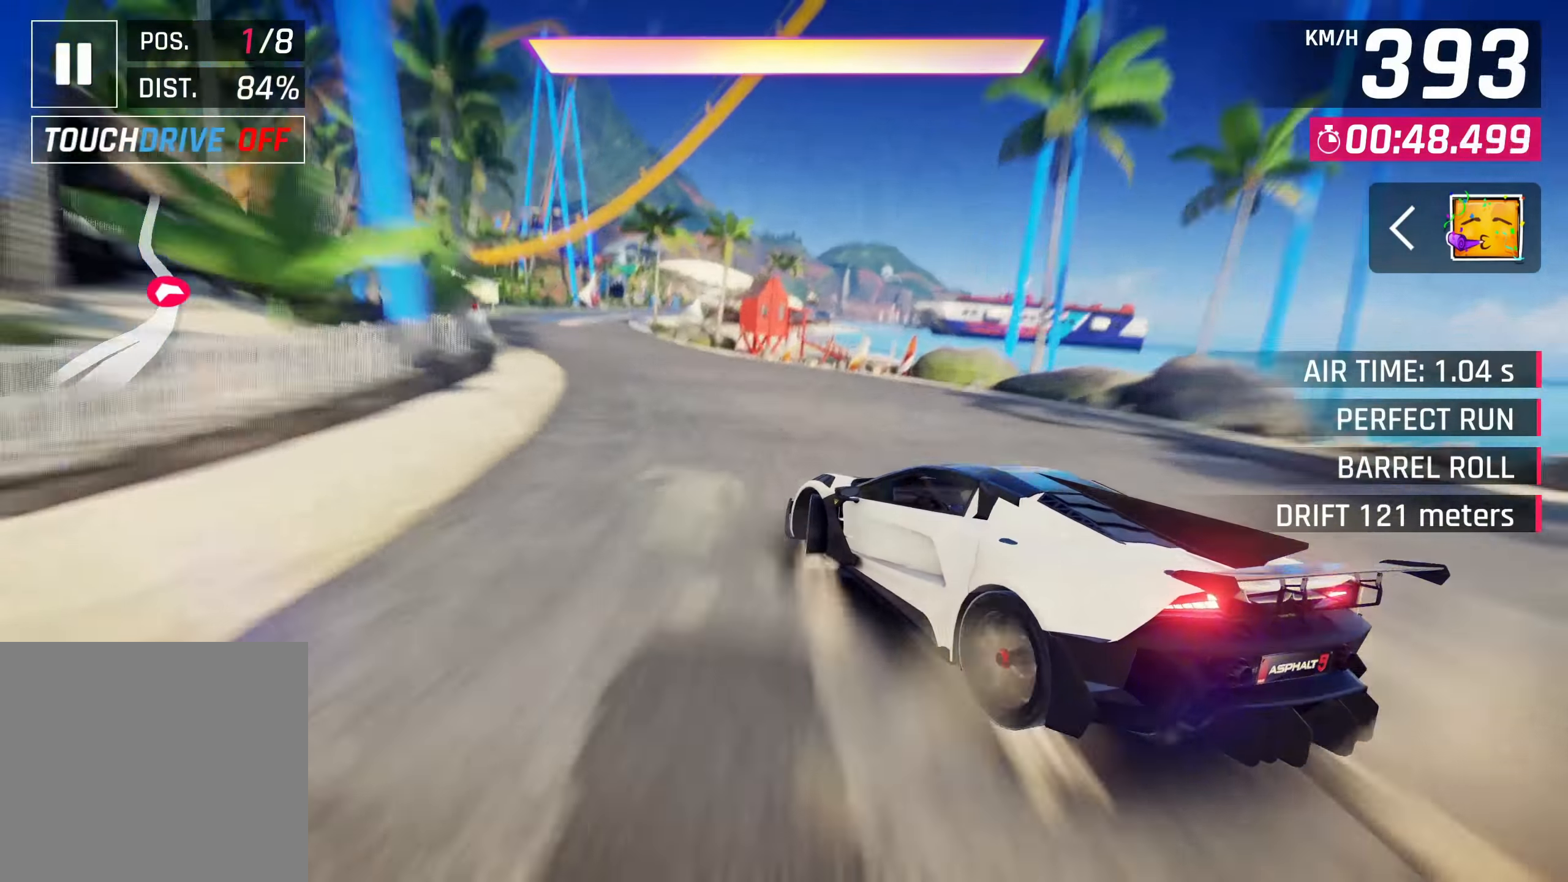
{"buttons": [], "left_stick": "center", "right_stick": "center", "events": [[283, "left_stick", "center"]]}
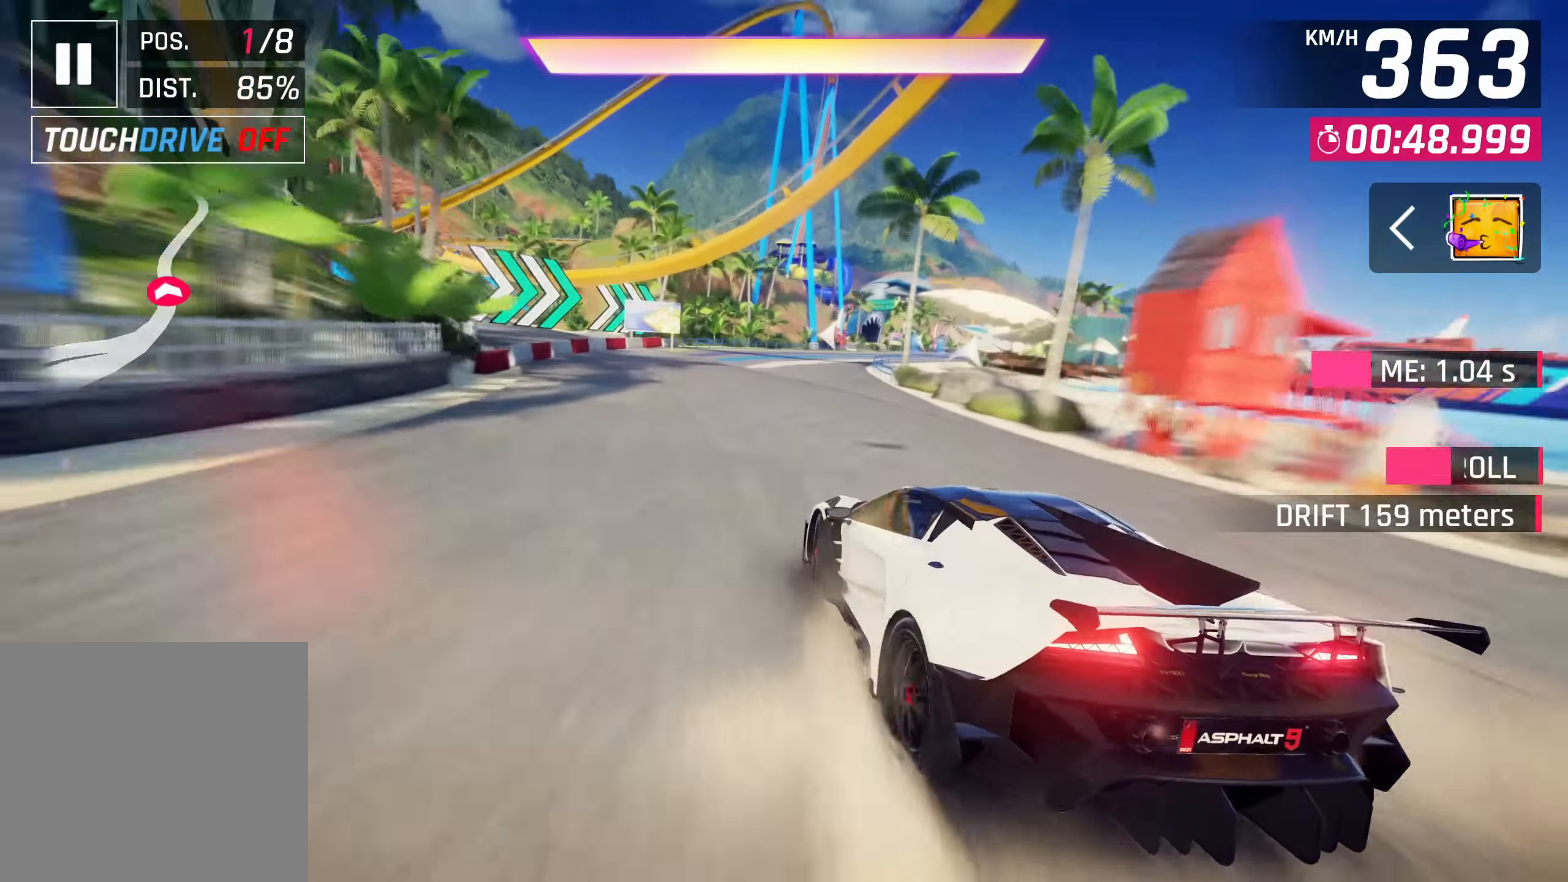
{"buttons": [], "left_stick": "up-right", "right_stick": "center", "events": [[33, "R1", "down"], [50, "CROSS", "down"], [67, "left_stick", "up-right"], [267, "CROSS", "up"], [267, "R1", "up"]]}
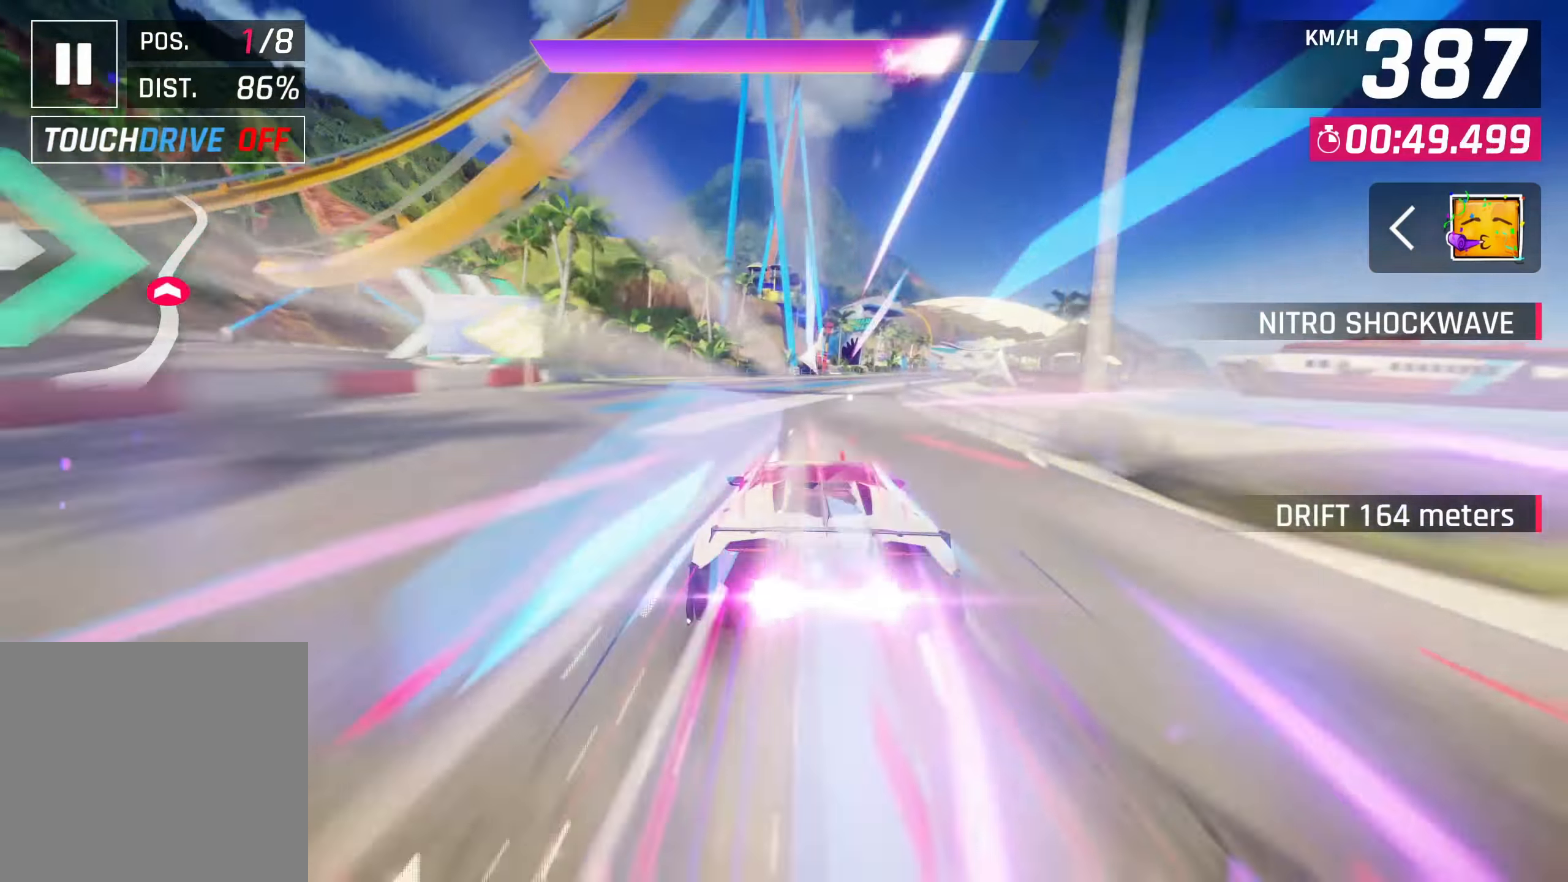
{"buttons": ["SQUARE"], "left_stick": "up-right", "right_stick": "center", "events": [[500, "SQUARE", "down"]]}
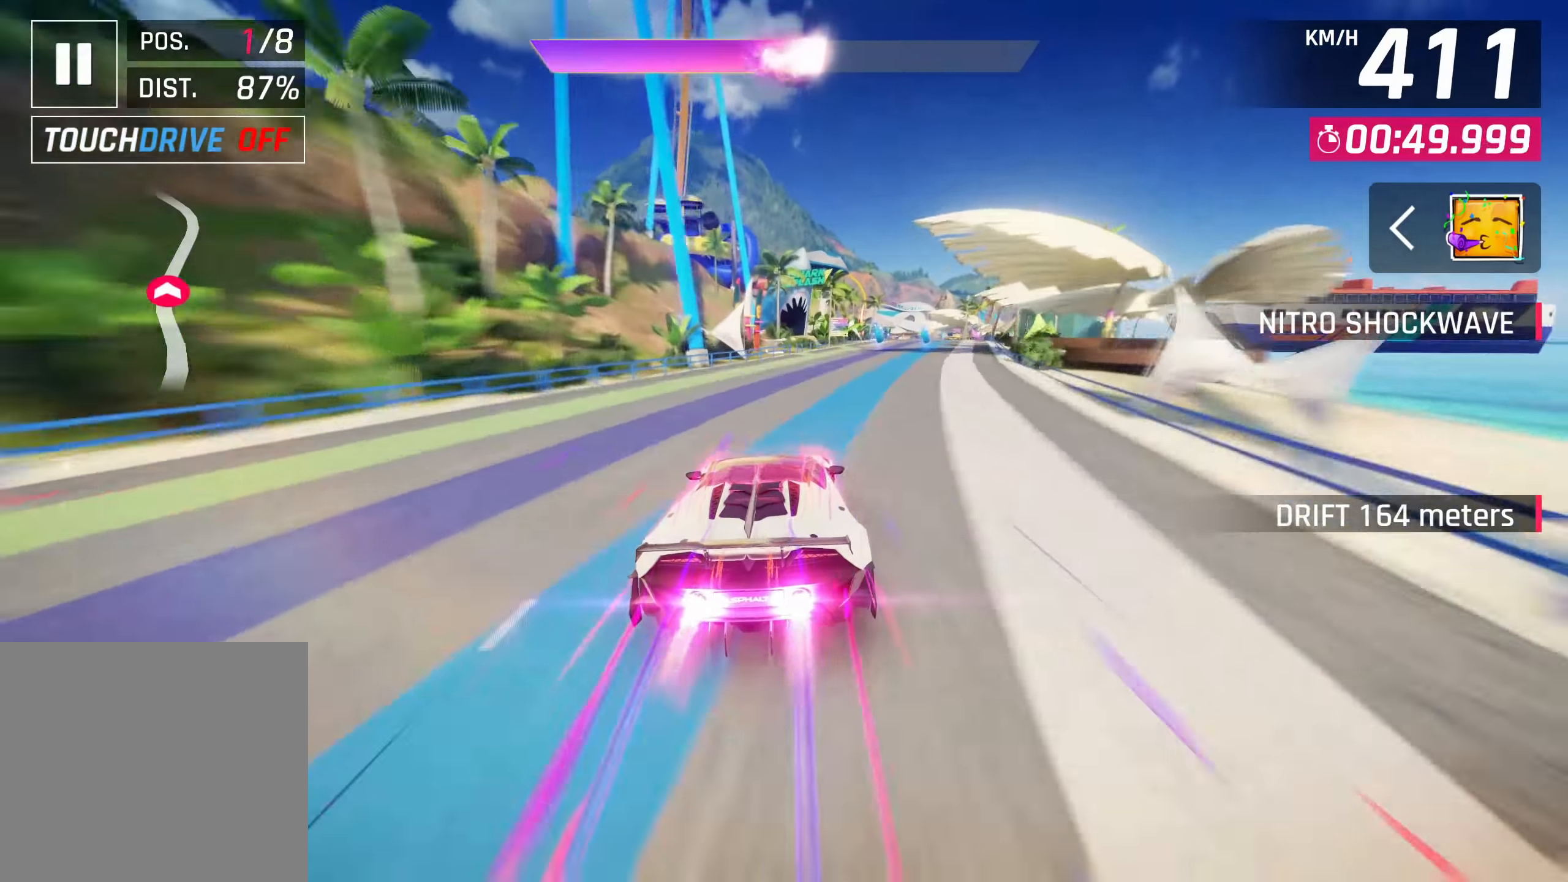
{"buttons": [], "left_stick": "up-right", "right_stick": "center", "events": [[50, "CROSS", "down"], [67, "SQUARE", "up"], [183, "CROSS", "up"]]}
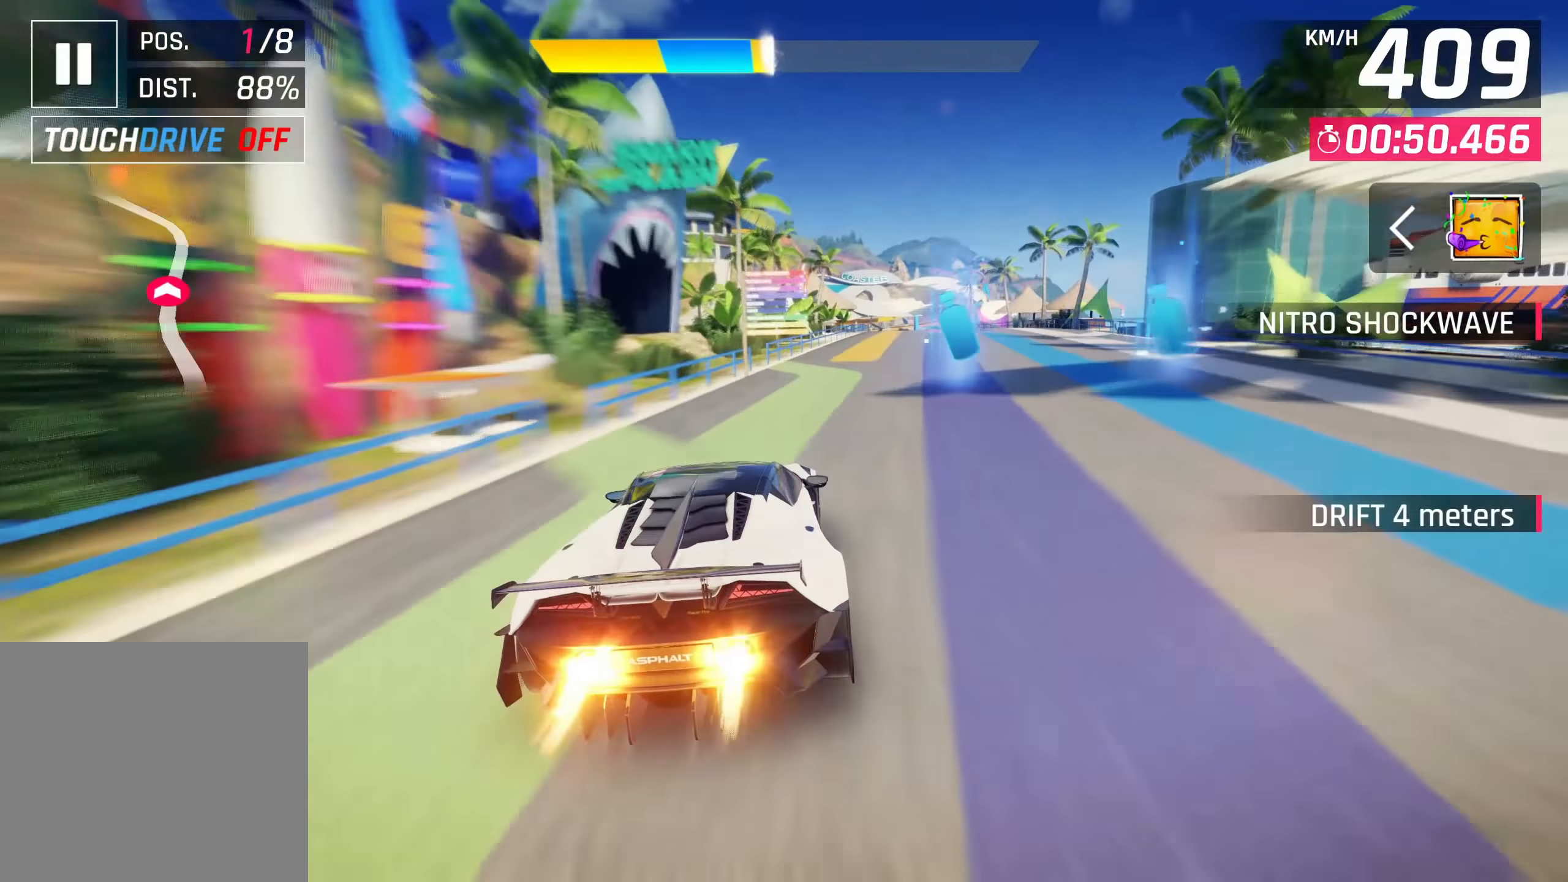
{"buttons": ["CROSS"], "left_stick": "center", "right_stick": "center", "events": [[483, "CROSS", "down"], [500, "left_stick", "center"]]}
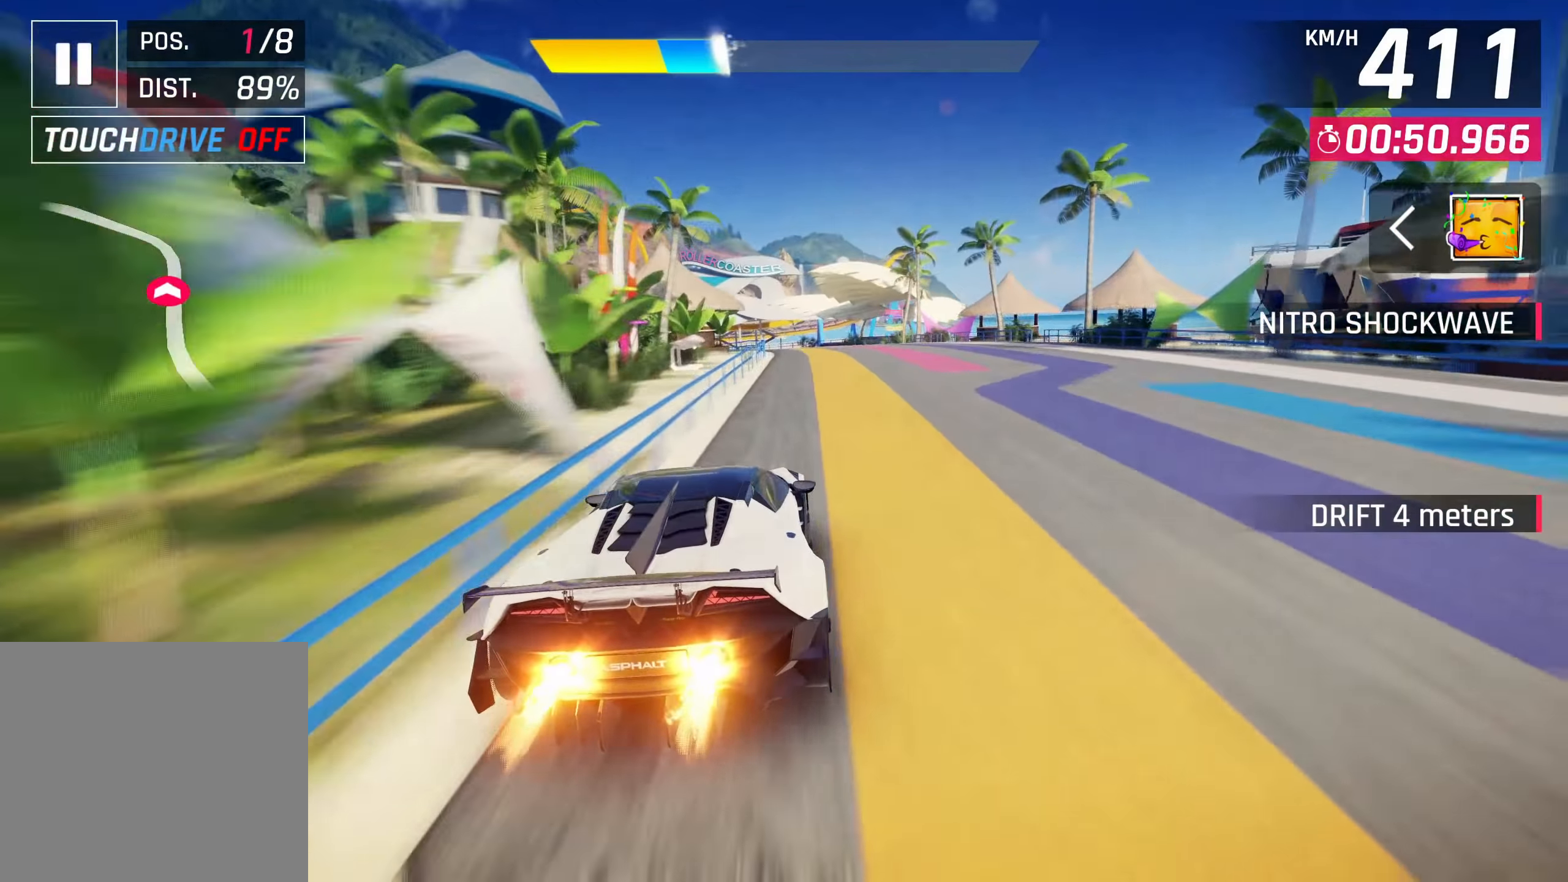
{"buttons": [], "left_stick": "center", "right_stick": "center", "events": [[167, "CROSS", "up"]]}
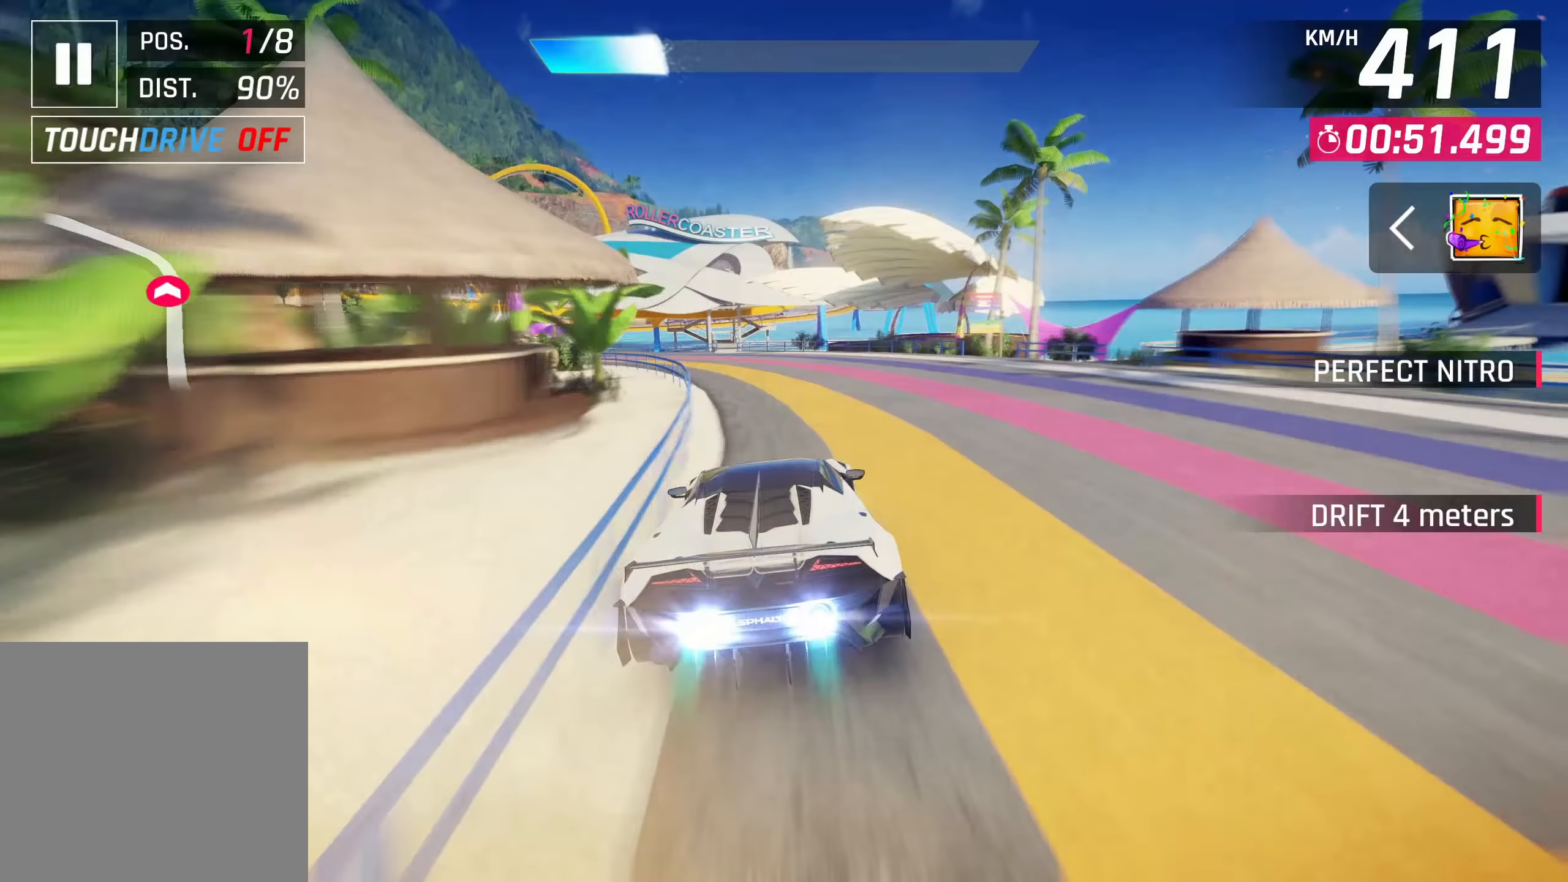
{"buttons": [], "left_stick": "down-left", "right_stick": "center", "events": [[83, "SQUARE", "down"], [100, "left_stick", "down-left"], [183, "SQUARE", "up"]]}
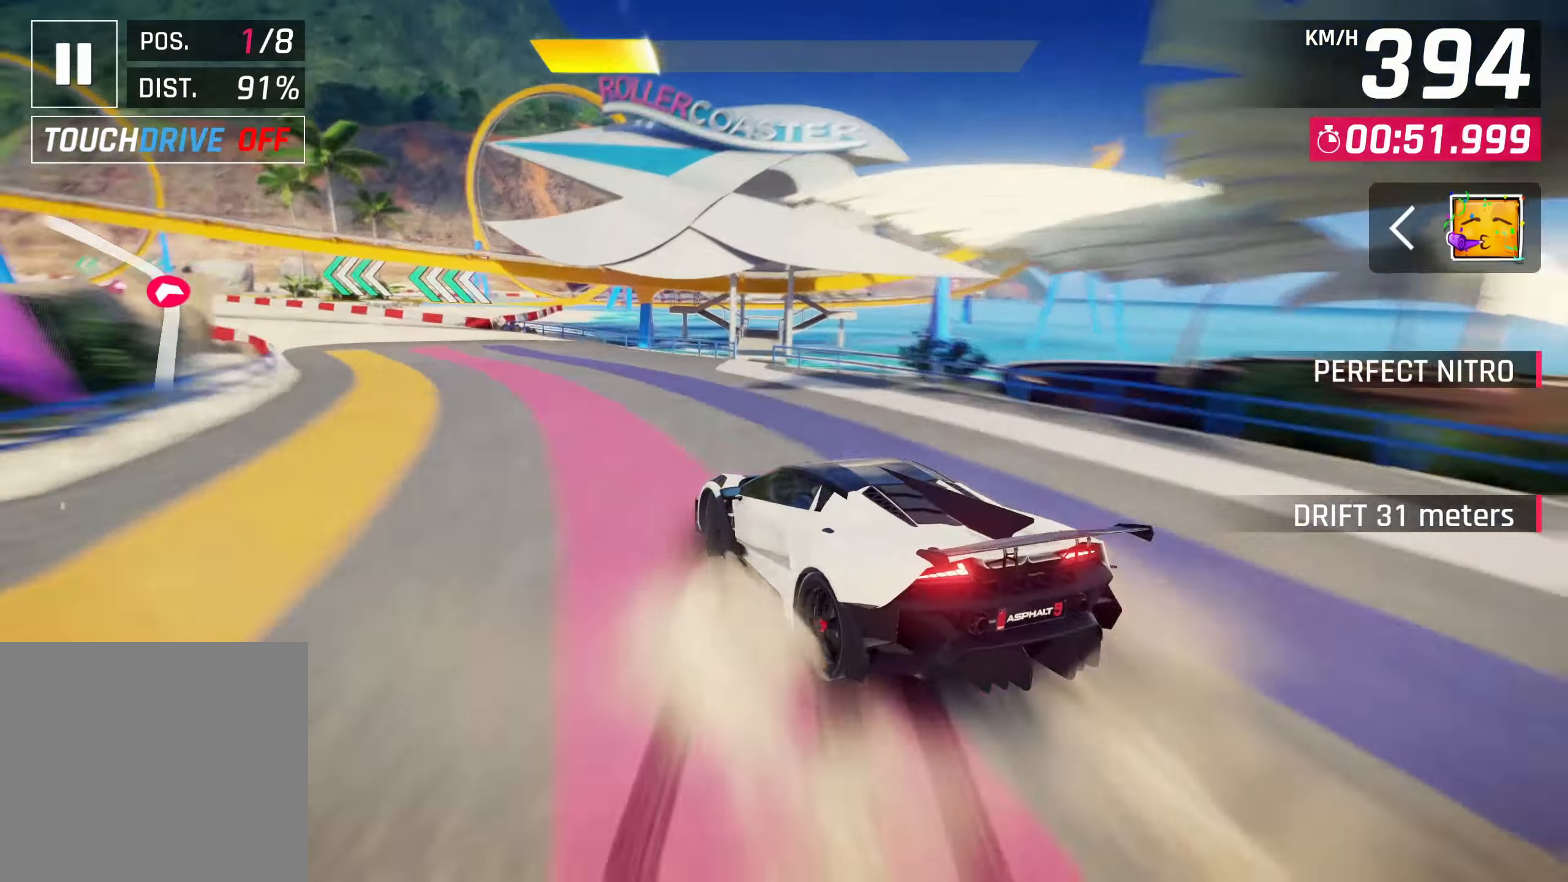
{"buttons": ["SQUARE"], "left_stick": "down-left", "right_stick": "center", "events": [[483, "SQUARE", "down"]]}
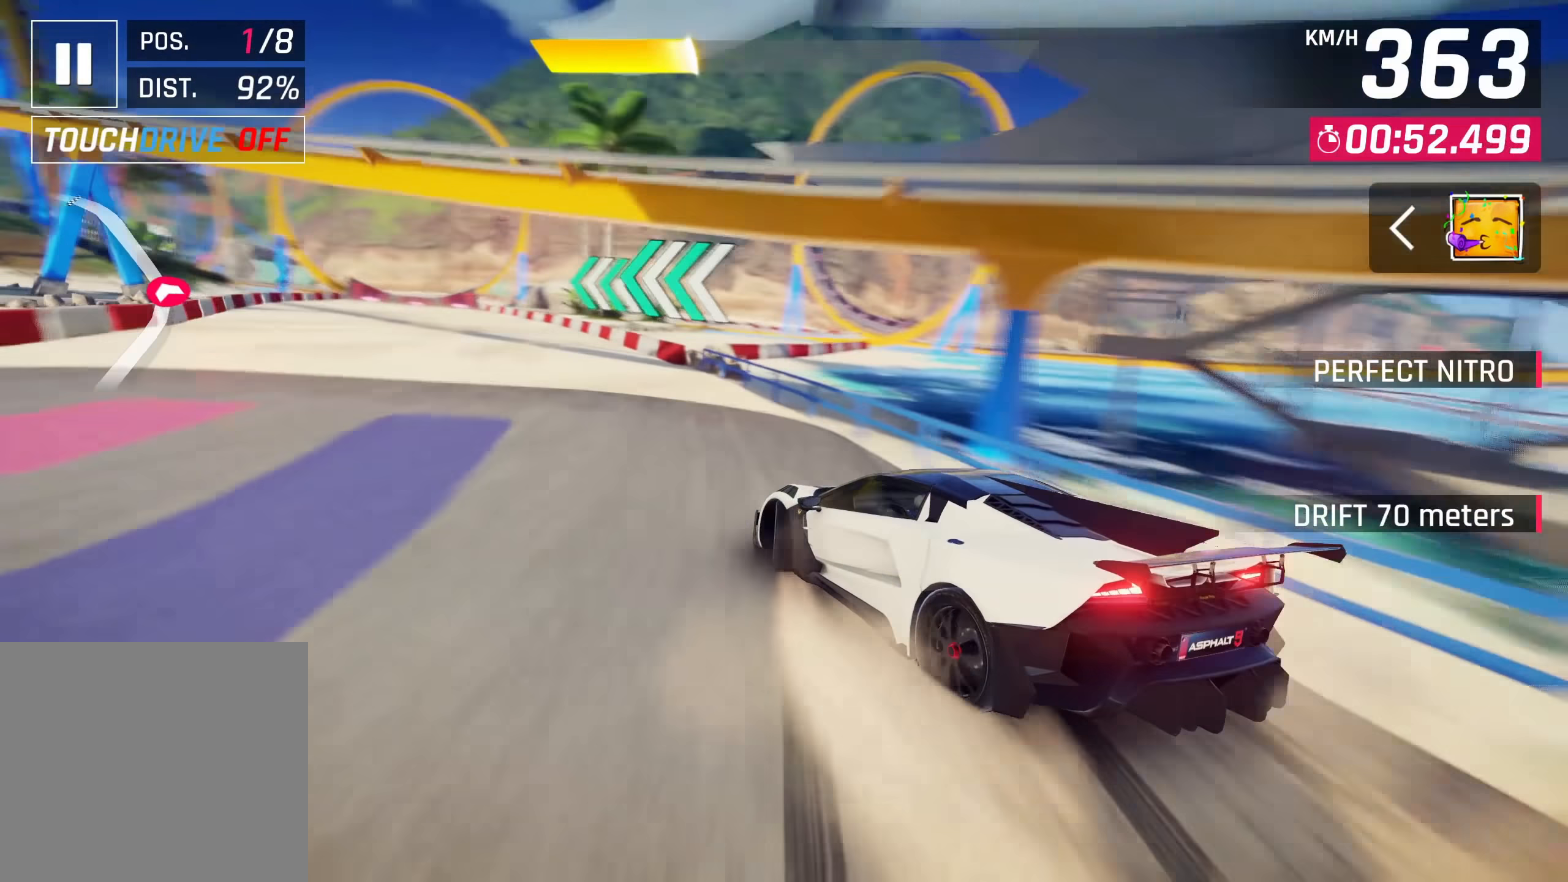
{"buttons": ["CROSS"], "left_stick": "center", "right_stick": "center", "events": [[83, "SQUARE", "up"], [83, "left_stick", "center"], [250, "left_stick", "down"], [300, "left_stick", "center"], [417, "CROSS", "down"]]}
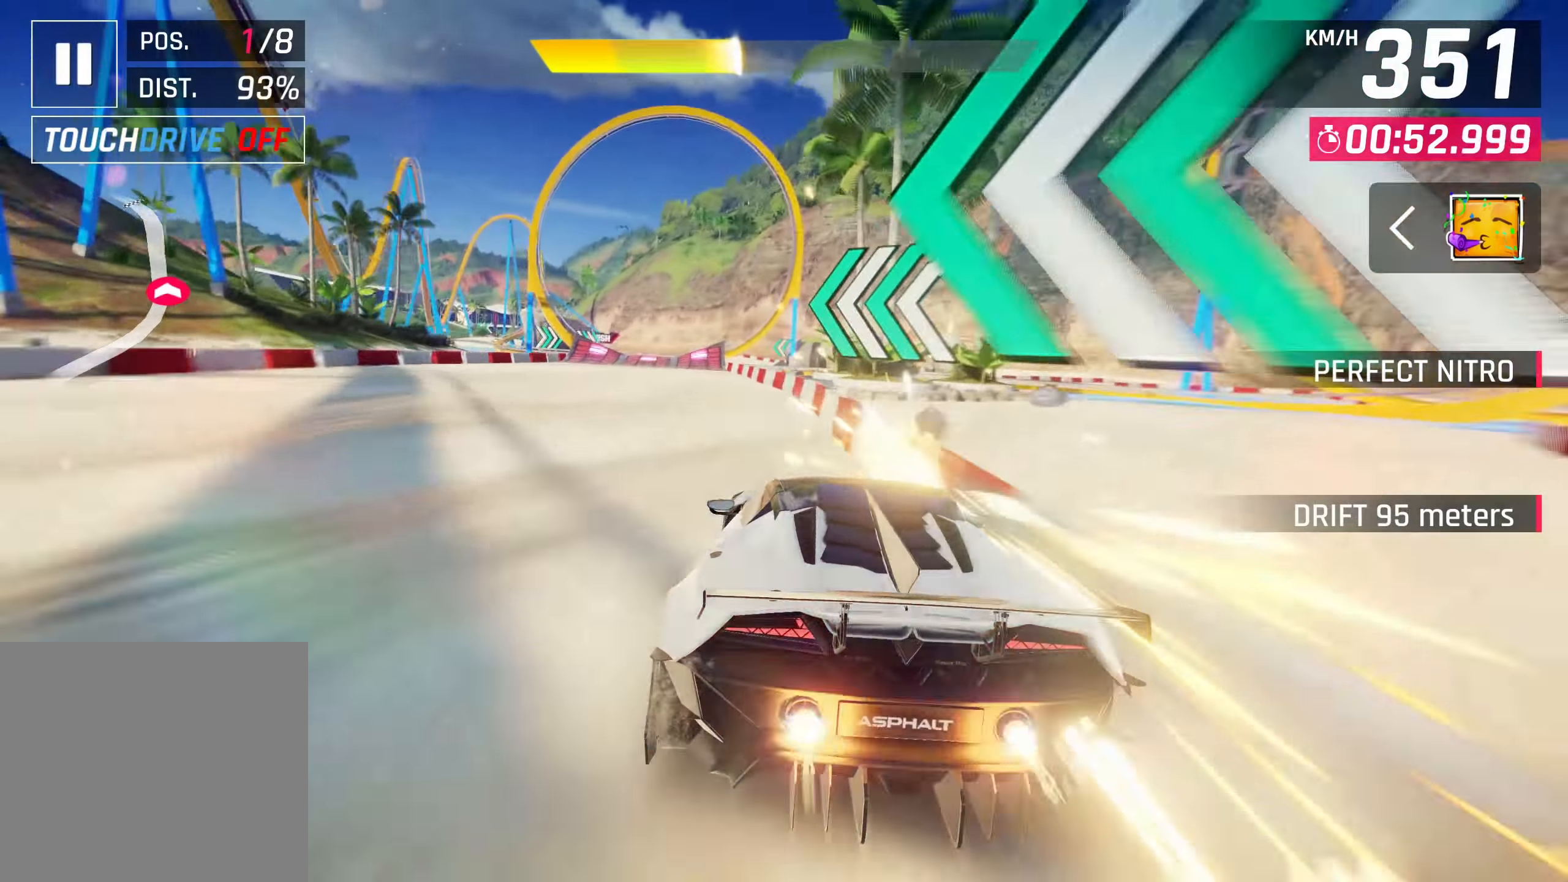
{"buttons": ["CROSS"], "left_stick": "left", "right_stick": "center", "events": [[17, "CROSS", "up"], [133, "CROSS", "down"], [233, "CROSS", "up"], [317, "CROSS", "down"], [383, "CROSS", "up"], [467, "CROSS", "down"], [500, "left_stick", "left"]]}
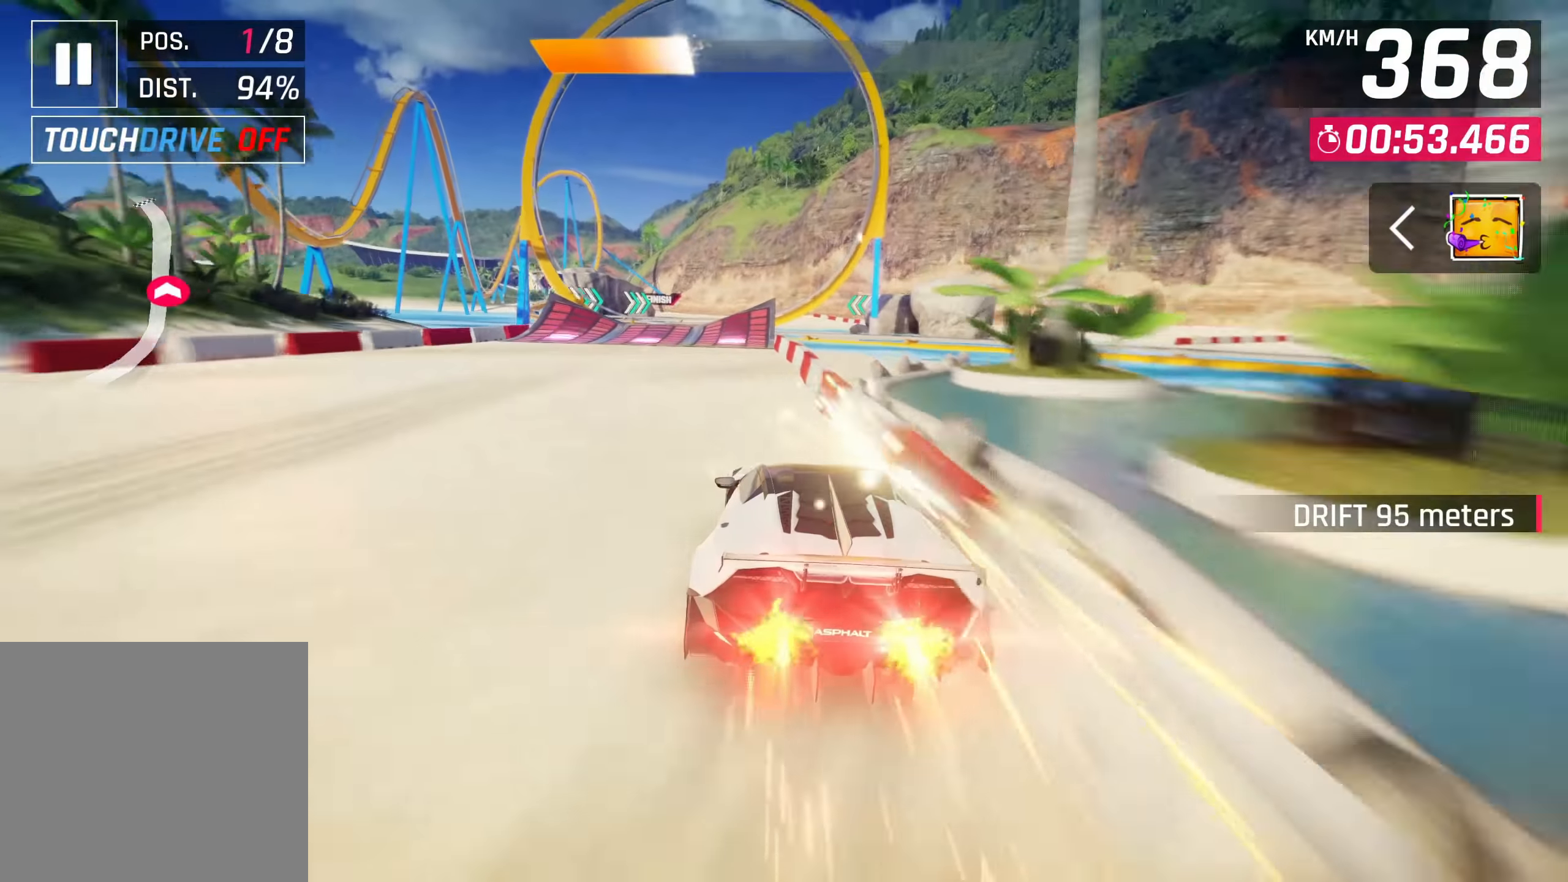
{"buttons": ["CROSS"], "left_stick": "down-left", "right_stick": "center", "events": [[50, "CROSS", "up"], [67, "left_stick", "center"], [117, "CROSS", "down"], [217, "CROSS", "up"], [283, "CROSS", "down"], [383, "CROSS", "up"], [400, "left_stick", "down-left"], [450, "CROSS", "down"]]}
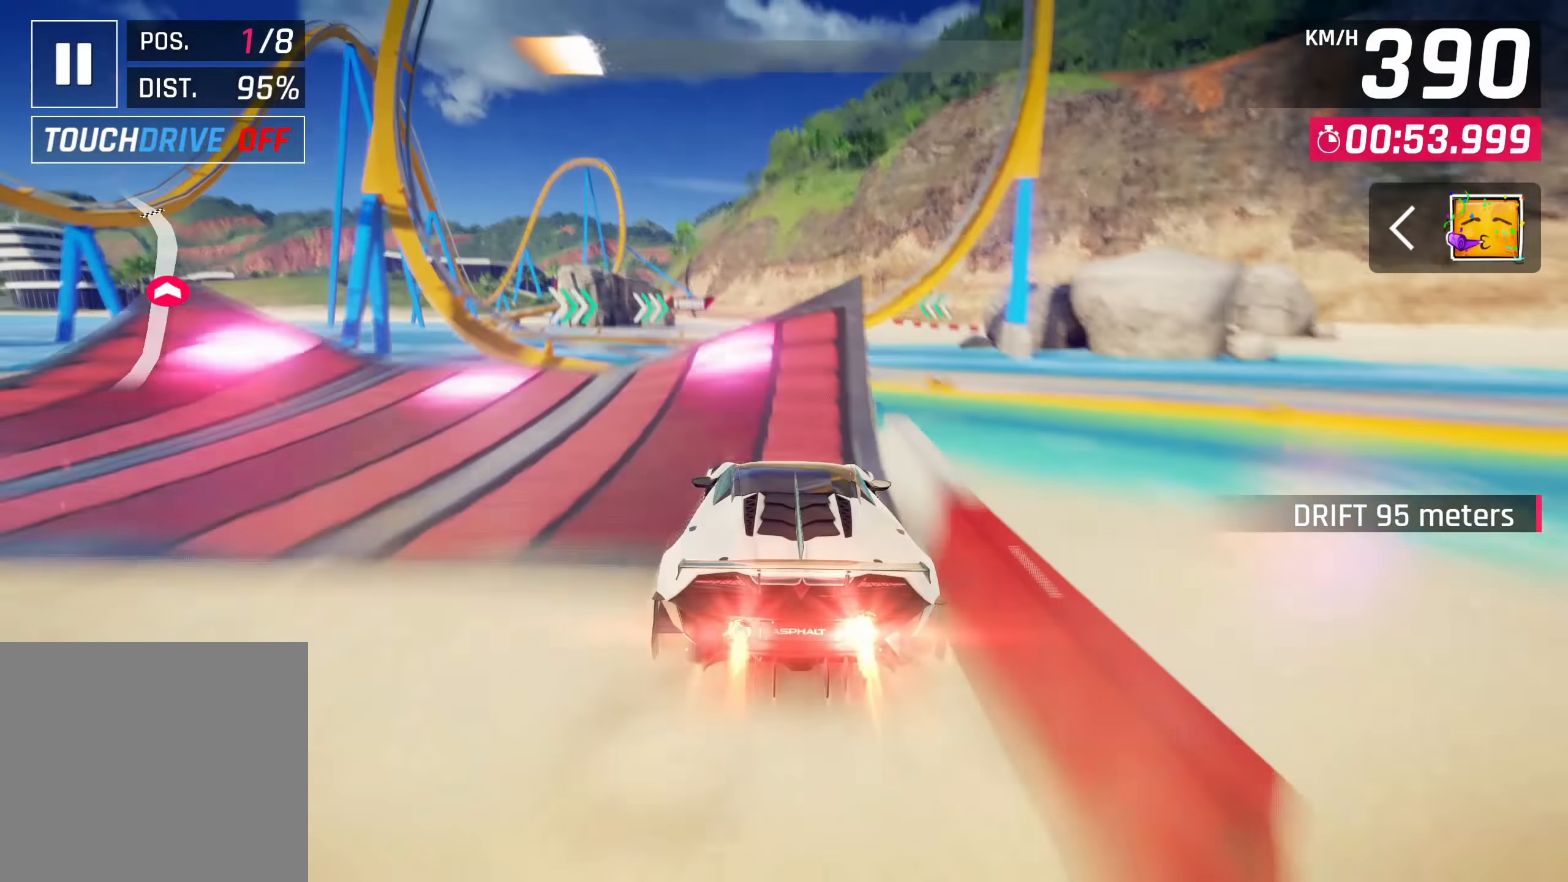
{"buttons": ["CROSS", "R1"], "left_stick": "center", "right_stick": "center", "events": [[50, "CROSS", "up"], [100, "left_stick", "center"], [117, "CROSS", "down"], [200, "CROSS", "up"], [283, "CROSS", "down"], [383, "CROSS", "up"], [467, "CROSS", "down"], [483, "R1", "down"]]}
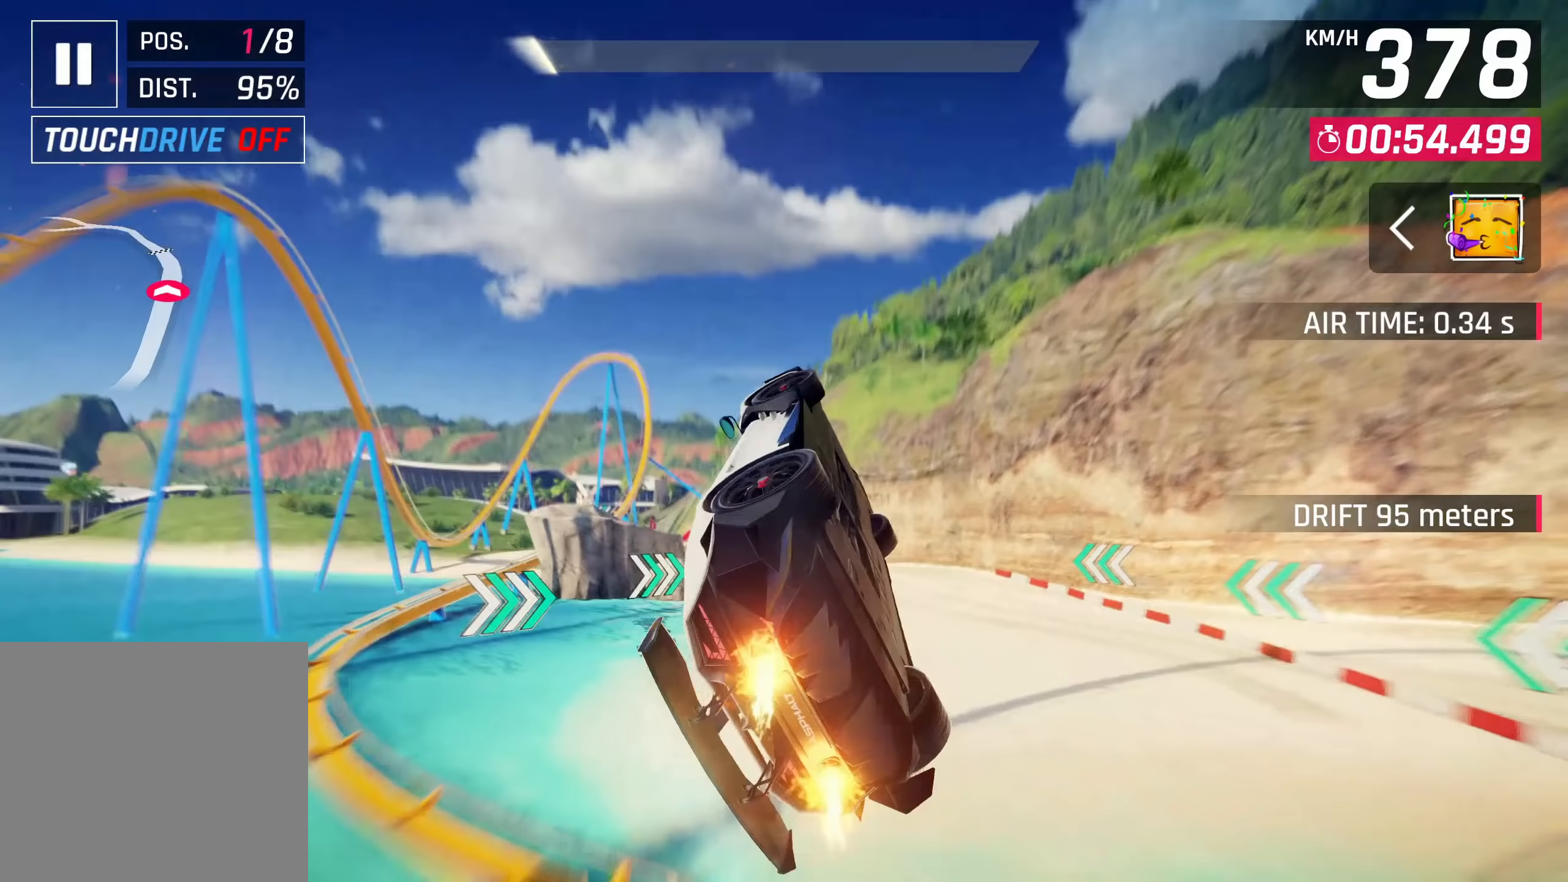
{"buttons": ["CROSS"], "left_stick": "center", "right_stick": "center", "events": [[33, "CROSS", "up"], [150, "R1", "up"], [167, "CROSS", "down"], [217, "CROSS", "up"], [317, "CROSS", "down"], [400, "CROSS", "up"], [500, "CROSS", "down"]]}
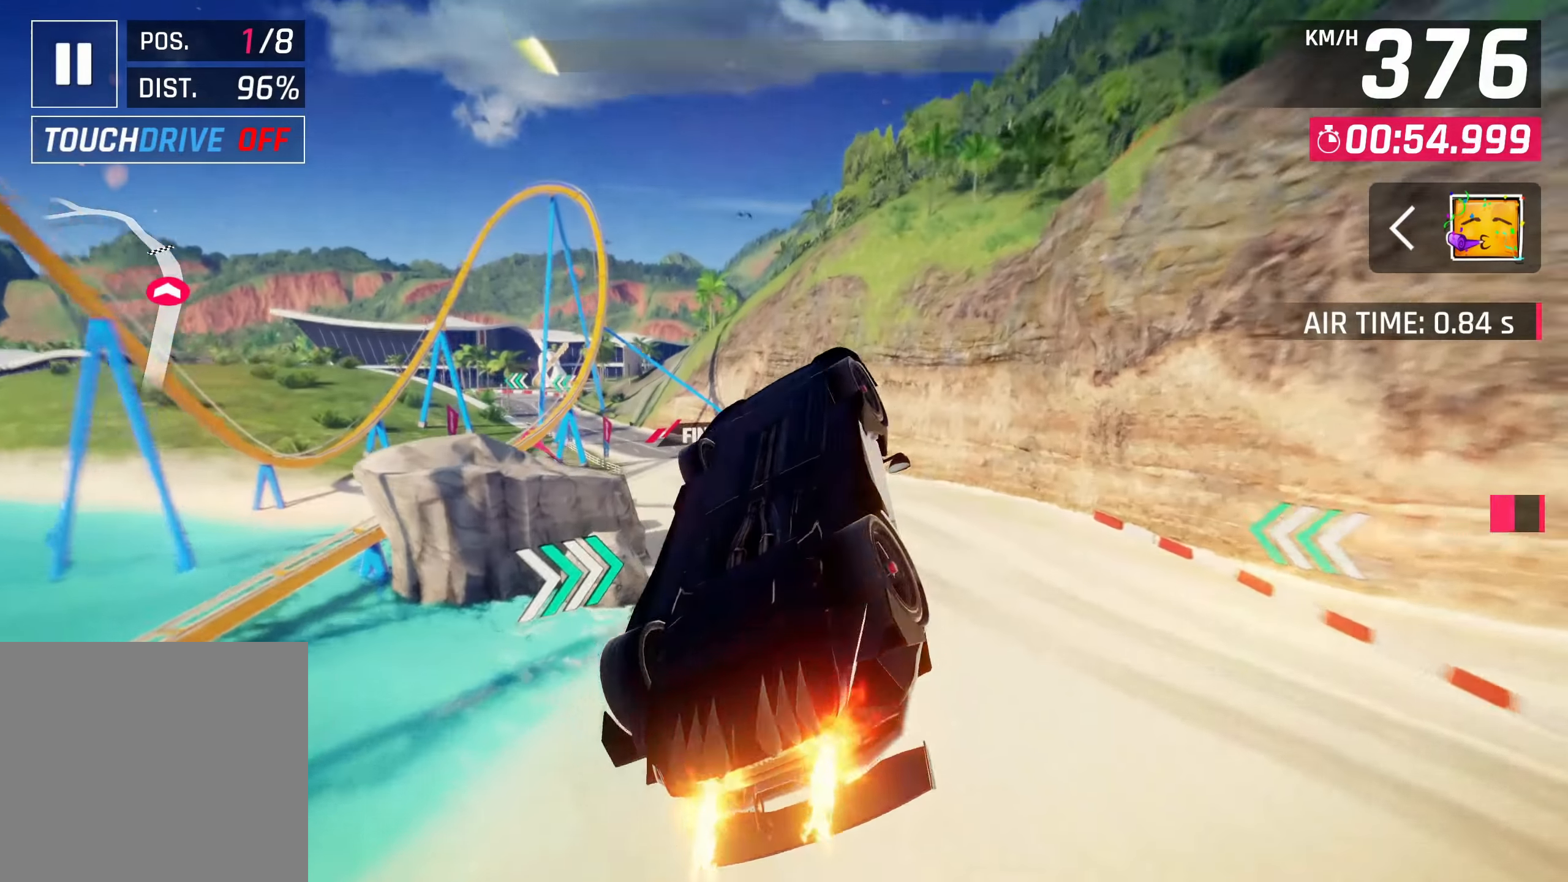
{"buttons": ["R1"], "left_stick": "down-left", "right_stick": "center", "events": [[33, "R1", "down"], [50, "CROSS", "up"], [150, "left_stick", "left"], [183, "CROSS", "down"], [233, "R1", "up"], [250, "CROSS", "up"], [350, "CROSS", "down"], [417, "CROSS", "up"], [467, "R1", "down"], [467, "left_stick", "down-left"]]}
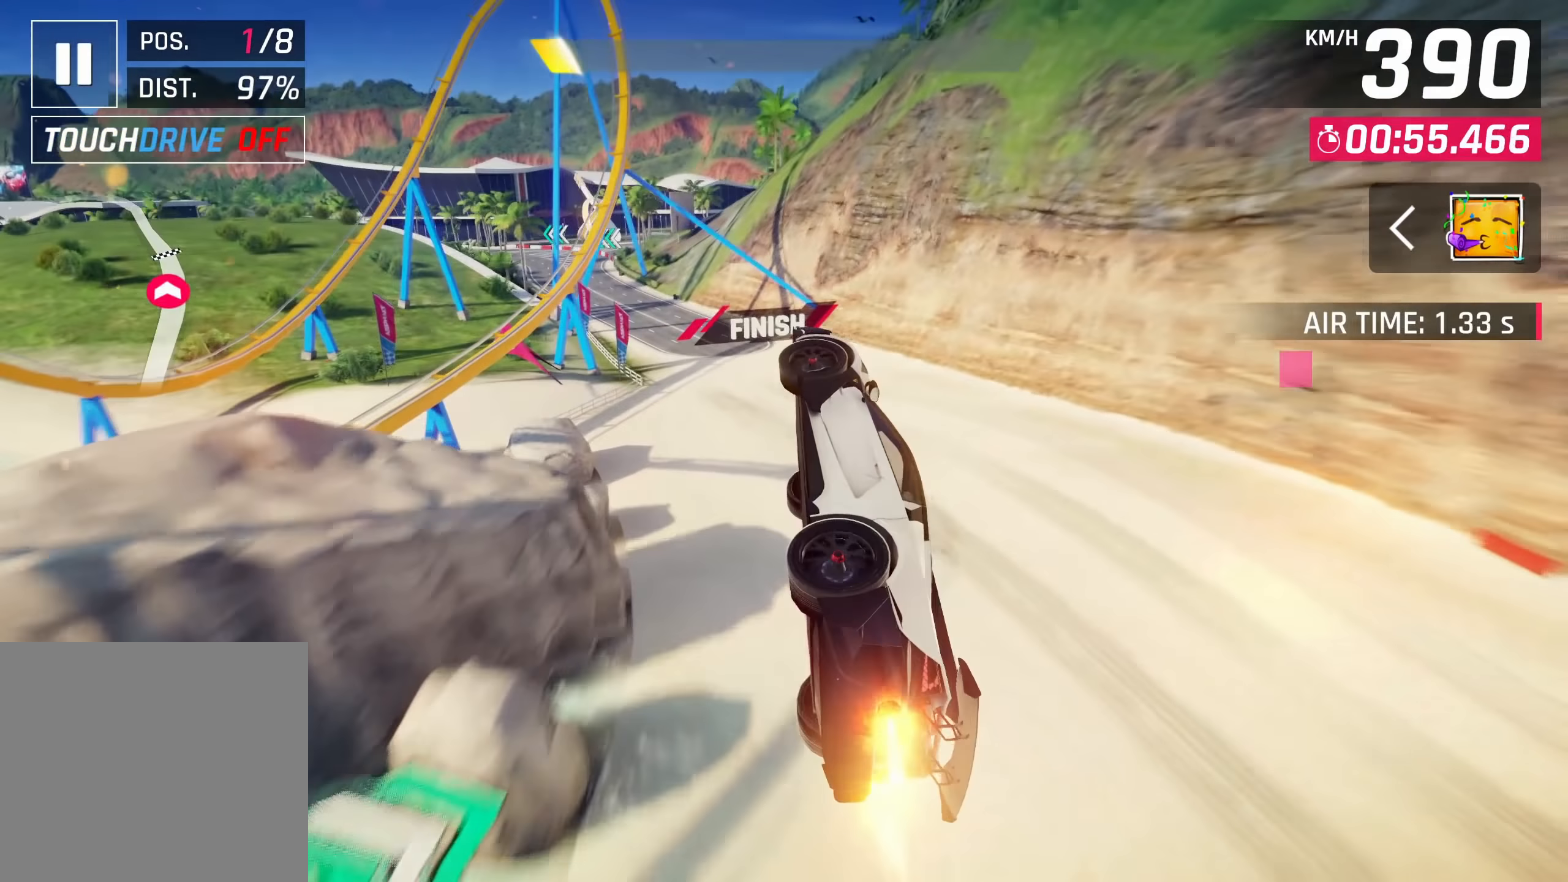
{"buttons": ["CROSS"], "left_stick": "down-left", "right_stick": "center", "events": [[17, "CROSS", "down"], [100, "CROSS", "up"], [150, "R1", "up"], [183, "CROSS", "down"], [250, "CROSS", "up"], [317, "R1", "down"], [333, "CROSS", "down"], [417, "CROSS", "up"], [467, "R1", "up"], [500, "CROSS", "down"]]}
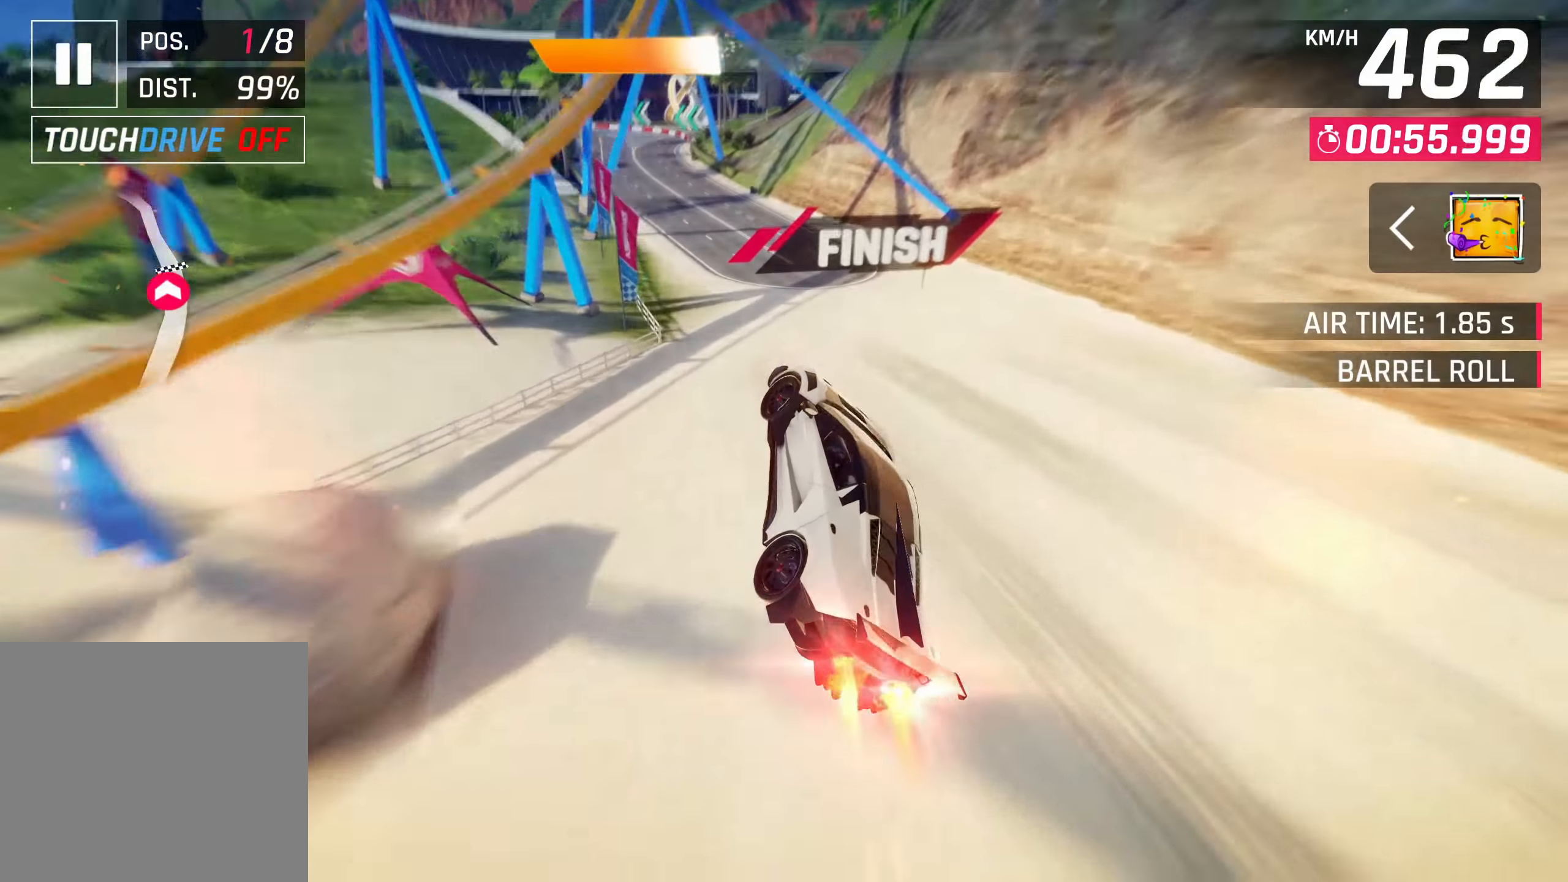
{"buttons": [], "left_stick": "down-left", "right_stick": "center", "events": [[17, "R1", "down"], [83, "CROSS", "up"], [117, "R1", "up"], [300, "SQUARE", "down"], [383, "SQUARE", "up"]]}
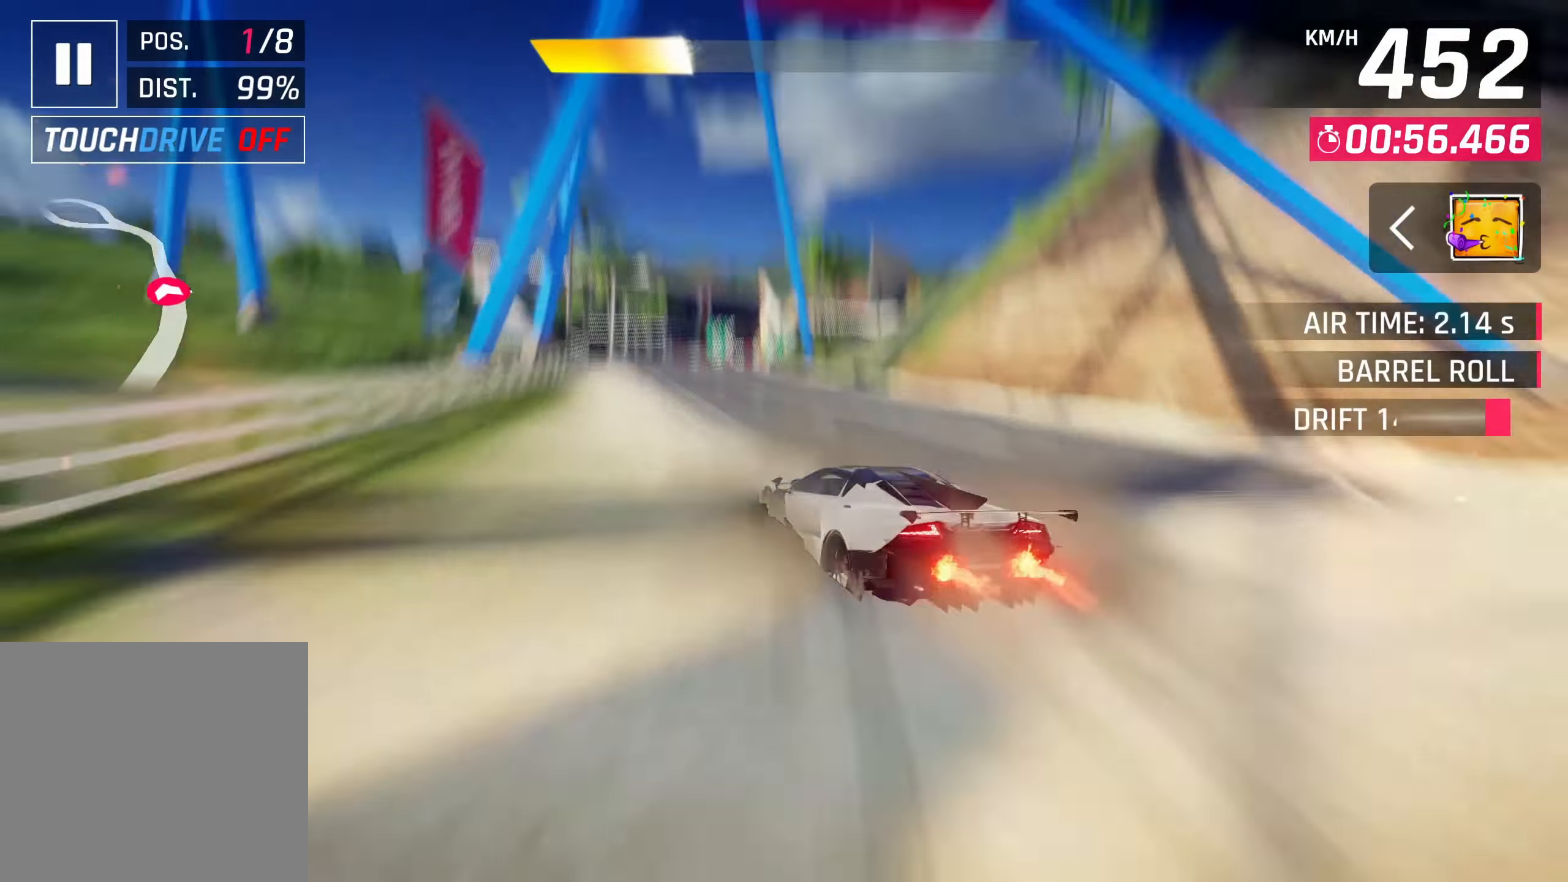
{"buttons": ["CROSS", "R1"], "left_stick": "center", "right_stick": "center", "events": [[250, "left_stick", "center"], [400, "CROSS", "down"], [433, "R1", "down"]]}
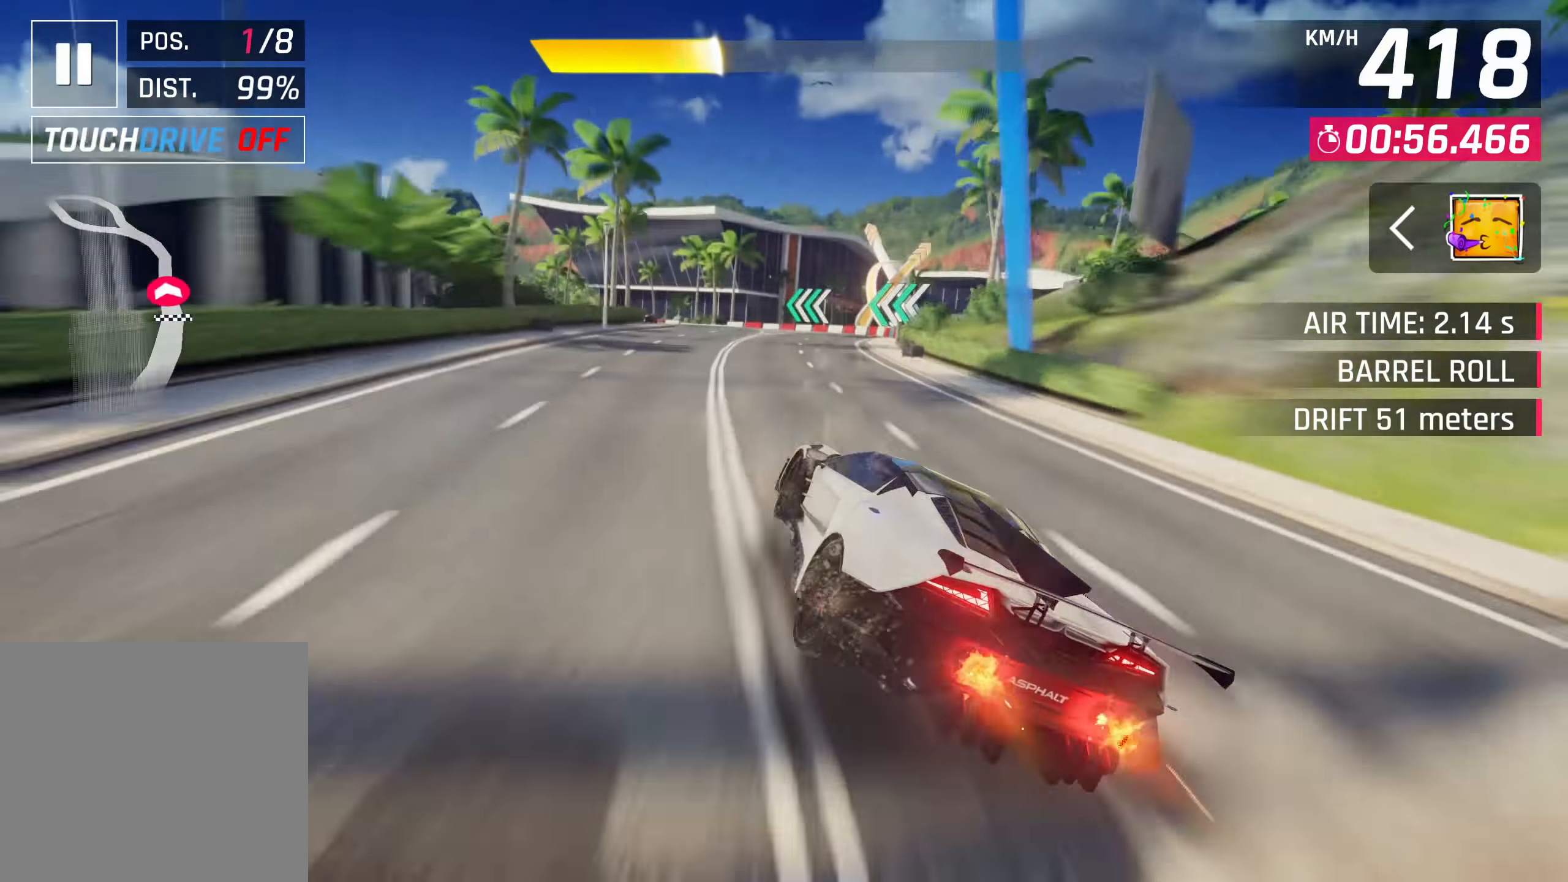
{"buttons": [], "left_stick": "center", "right_stick": "center", "events": [[50, "CROSS", "up"], [83, "R1", "up"], [100, "left_stick", "left"], [167, "SQUARE", "down"], [300, "SQUARE", "up"], [450, "left_stick", "center"]]}